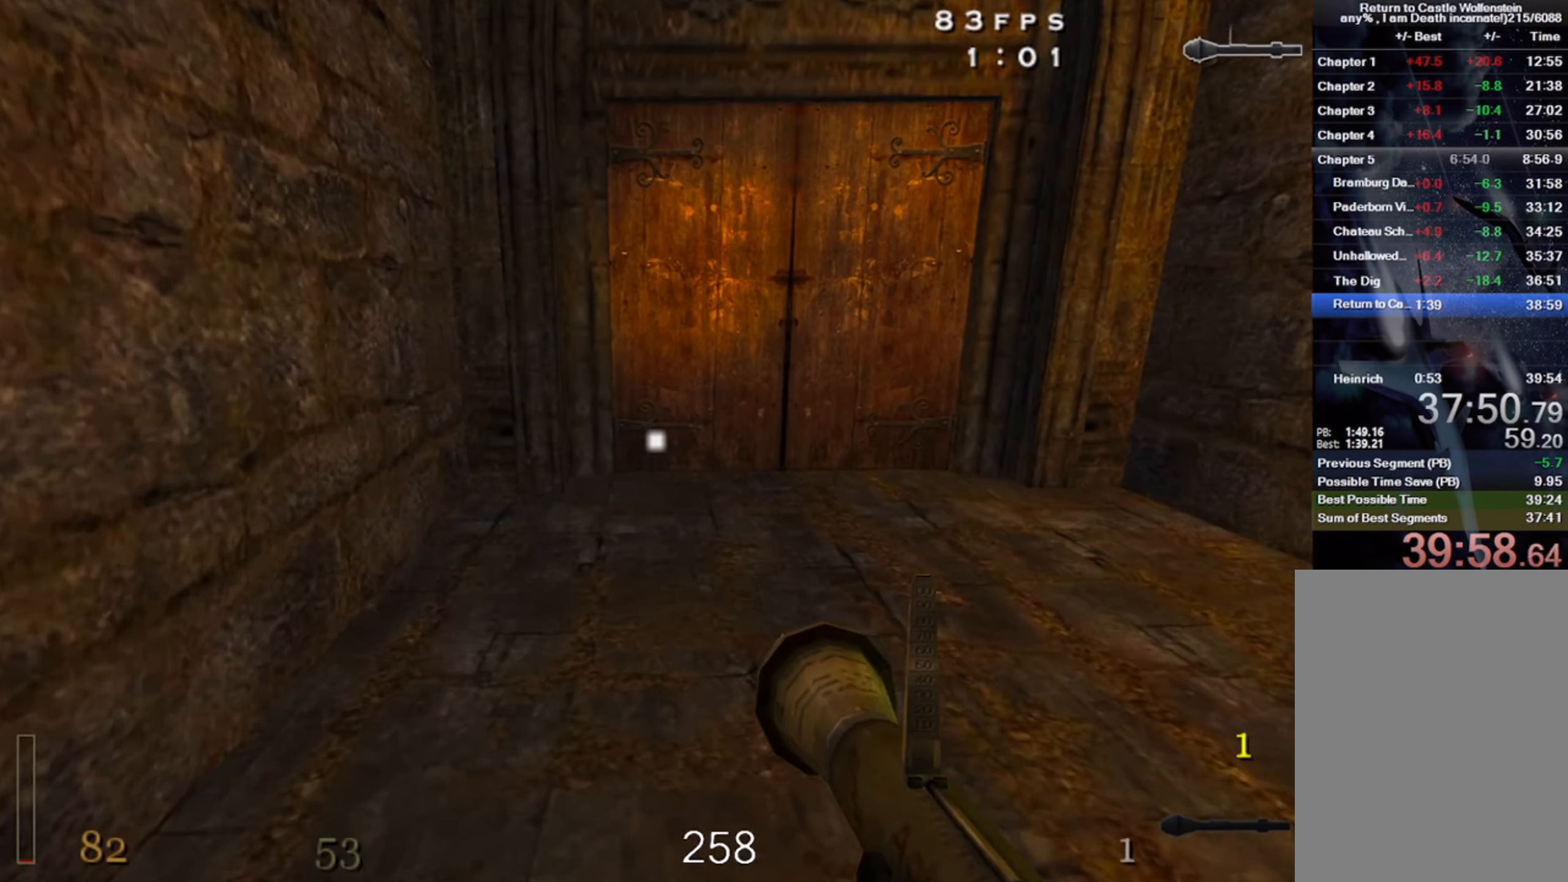
Gameplay with keyboard and mouse; each line is a JSON object with the keys and mouse buttons held at the frame after it. "events" lists presses ("down") and releases ("up") of "1", "2", "3", "4", "5", "a", "alt", "b", "c", "ctrl", "d", "e", "f", "g", "q", "r", "s", "shift", "space", "t", "tab", "v", "w", "x", "z", "mouse_left", "mouse_wheel" and "mouse_right" between this image and that frame as [ms after this image, input, new state], when the widget could be followed in between. "mouse_left", "mouse_wheel", "mouse_right" = the "left", "wheel", "right" buttons of the "mouse" list. No other keys are recorded. "wheel" means that the mouse wheel is clicked or scrolled. Mouse movement is not recorded.
{"keys": ["alt", "w"], "mouse": [], "events": [[17, "alt", "up"], [450, "alt", "down"]]}
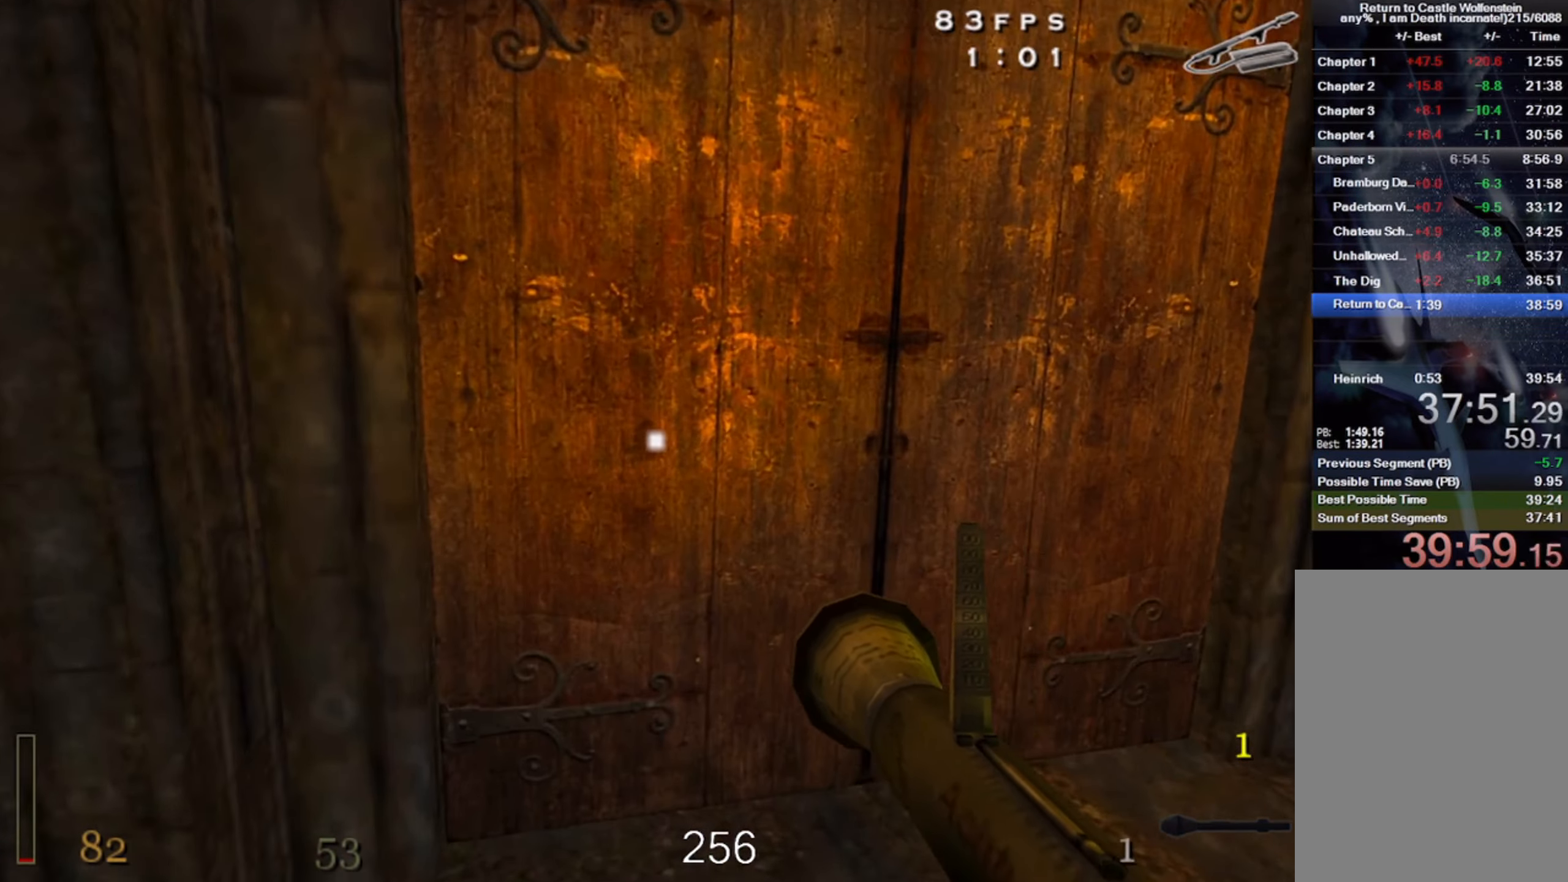
{"keys": ["w"], "mouse": [], "events": [[167, "alt", "up"], [233, "z", "down"], [250, "x", "down"], [433, "z", "up"], [500, "x", "up"]]}
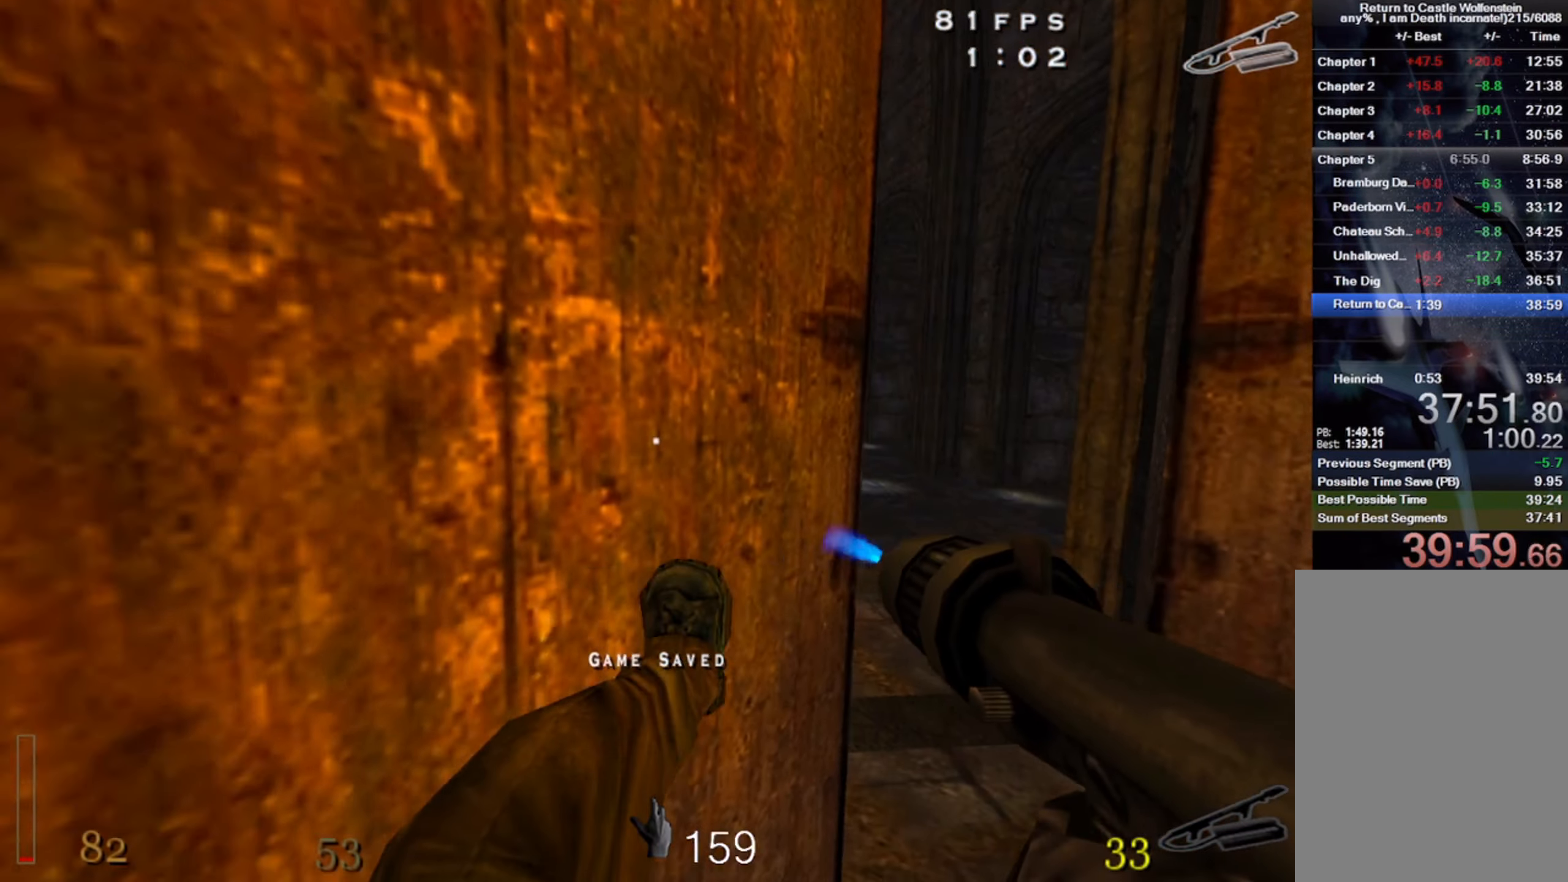
{"keys": ["a", "space", "w"], "mouse": [], "events": [[133, "a", "down"], [317, "shift", "down"], [434, "space", "down"], [500, "shift", "up"]]}
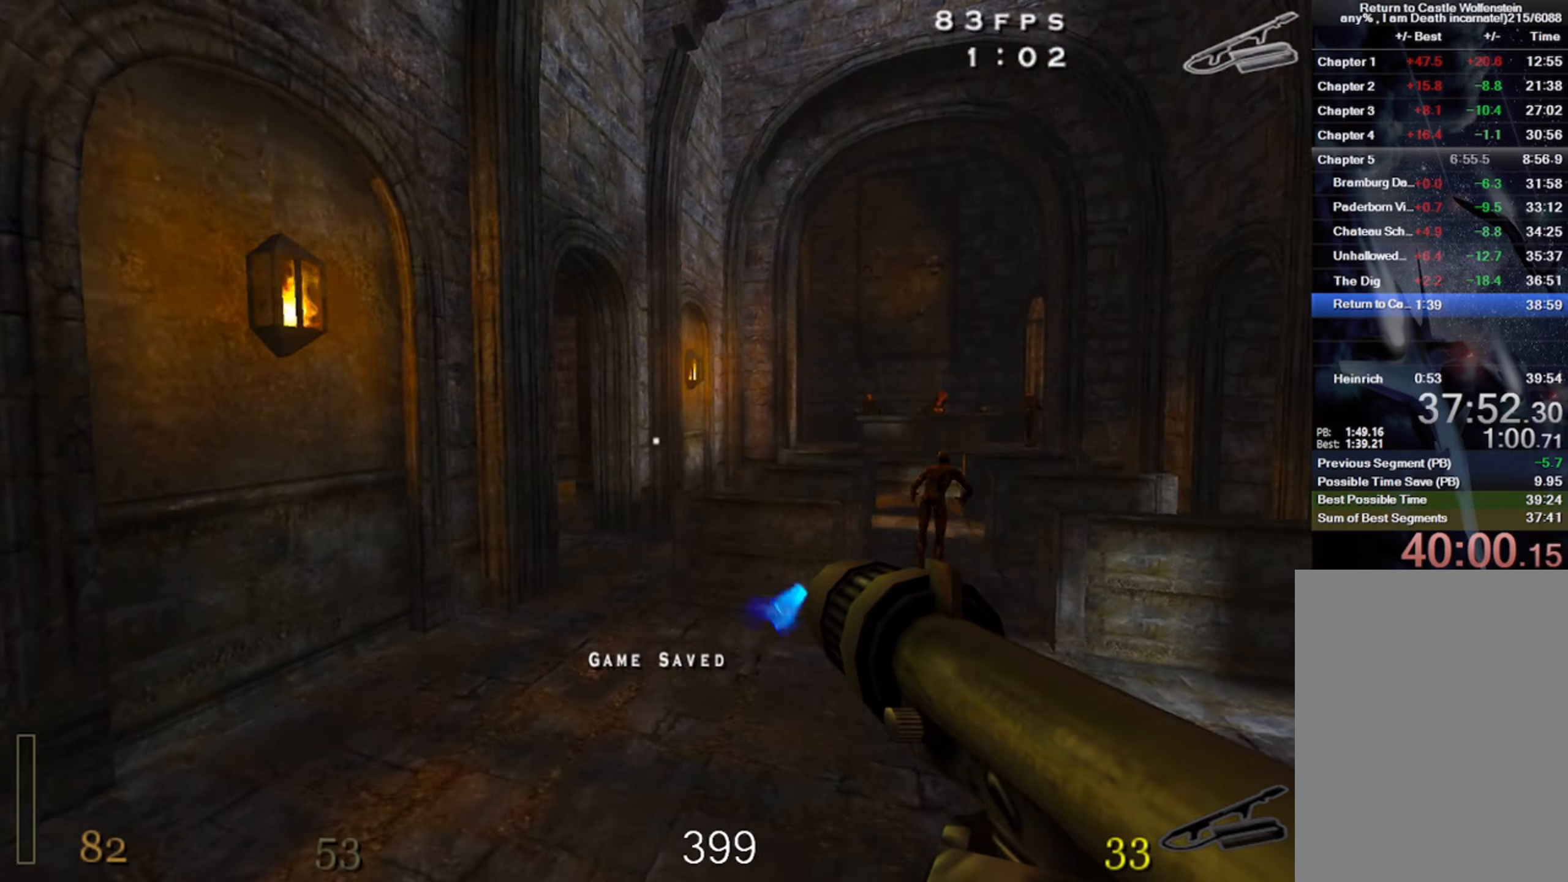
{"keys": ["a", "w"], "mouse": ["left"], "events": [[17, "mouse_left", "down"], [50, "space", "up"], [167, "w", "up"], [434, "w", "down"]]}
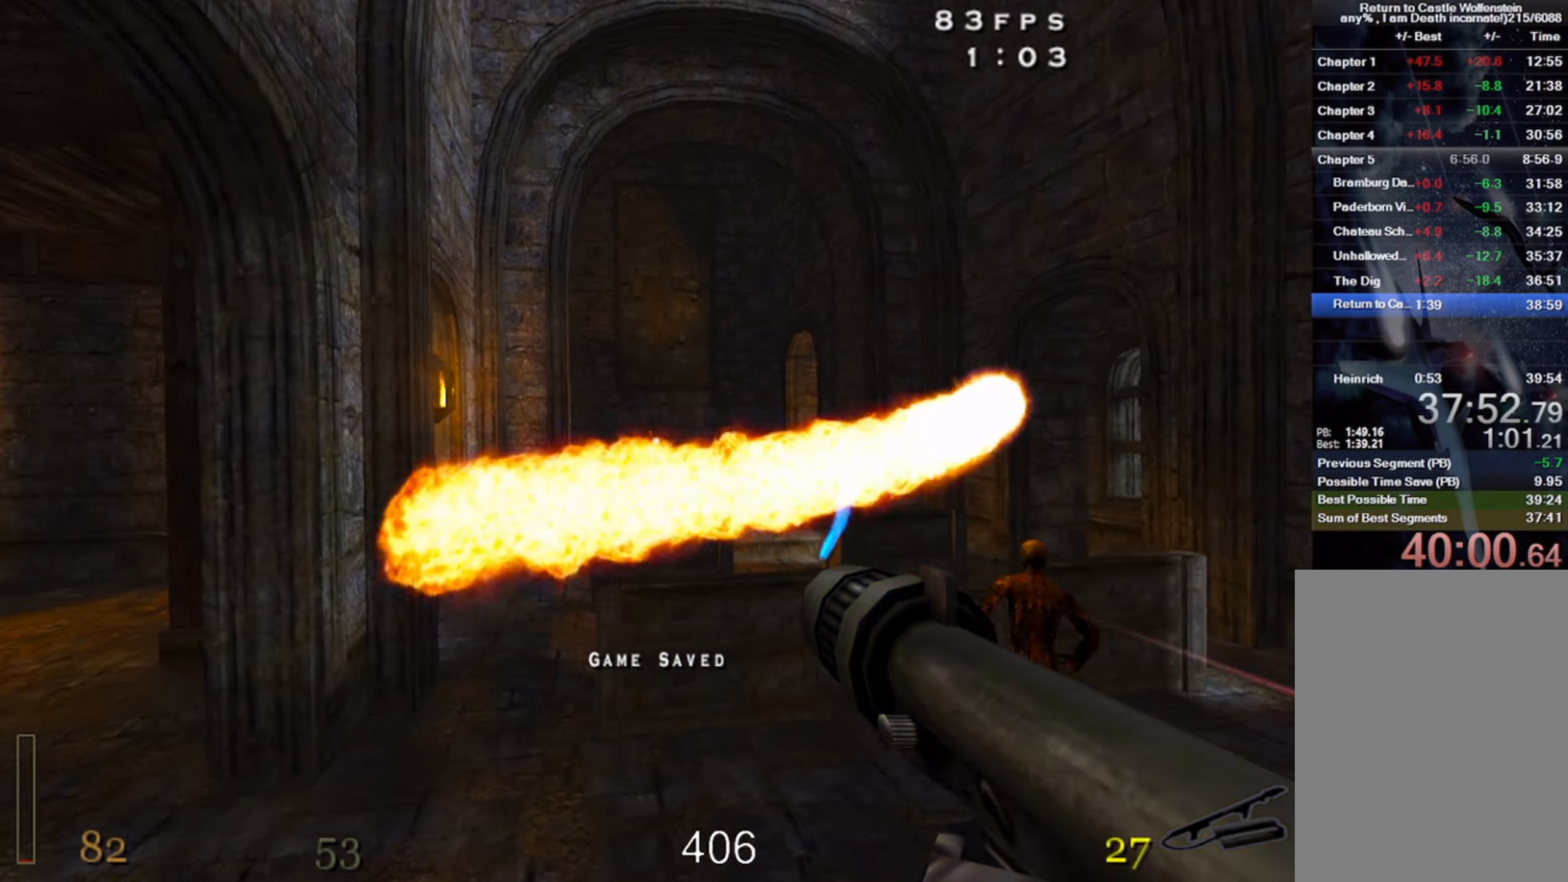
{"keys": ["a", "w"], "mouse": ["left"], "events": [[67, "a", "up"], [184, "d", "down"], [317, "d", "up"], [384, "a", "down"]]}
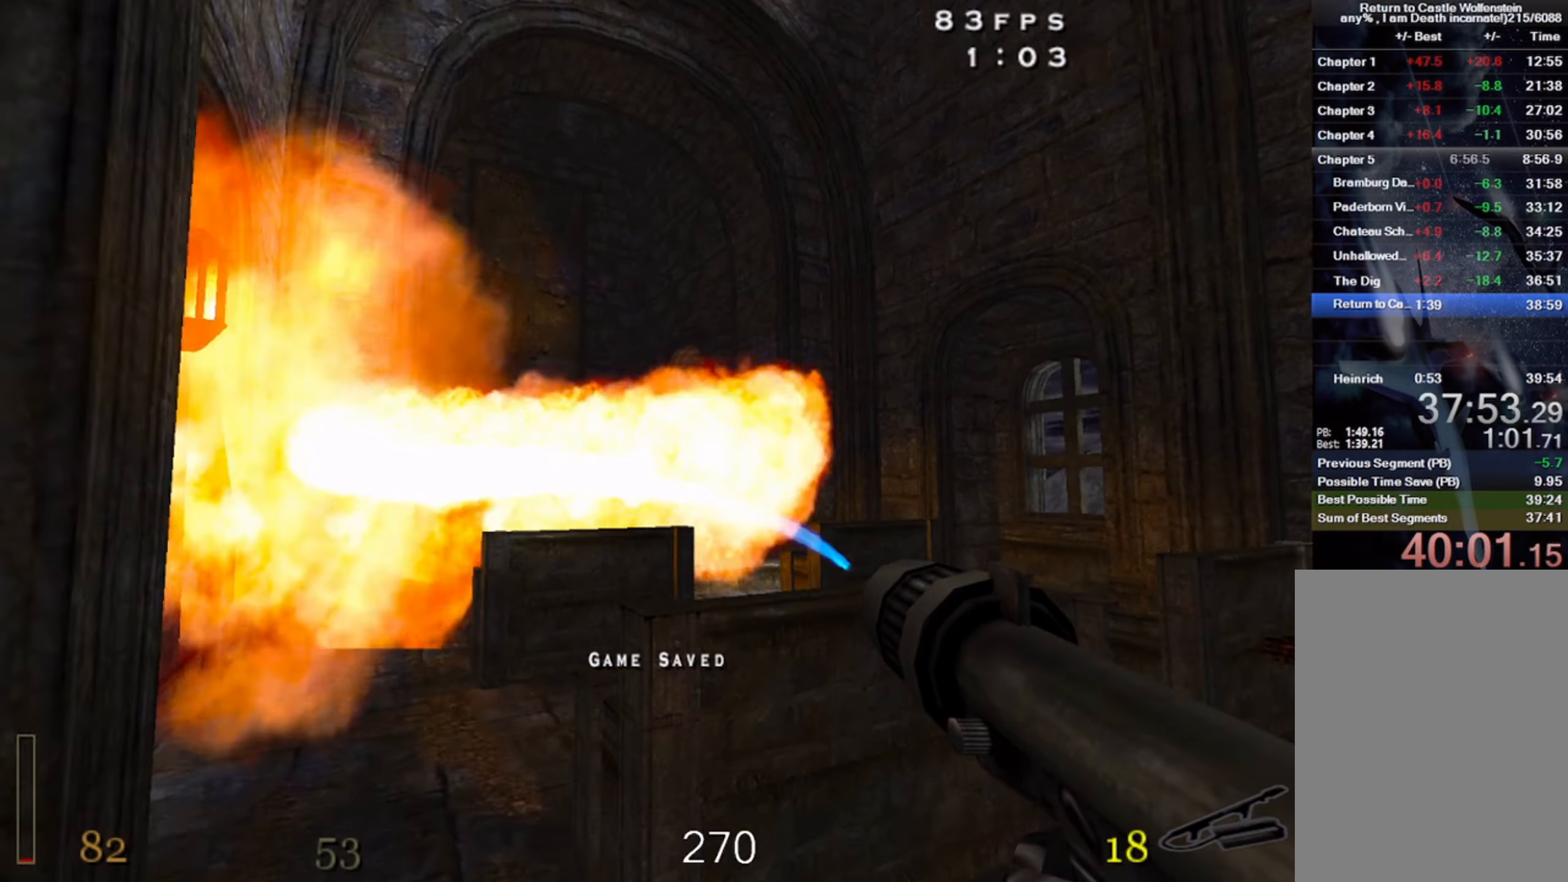
{"keys": ["a", "w"], "mouse": ["left"], "events": [[34, "a", "up"], [134, "a", "down"], [250, "a", "up"], [400, "a", "down"]]}
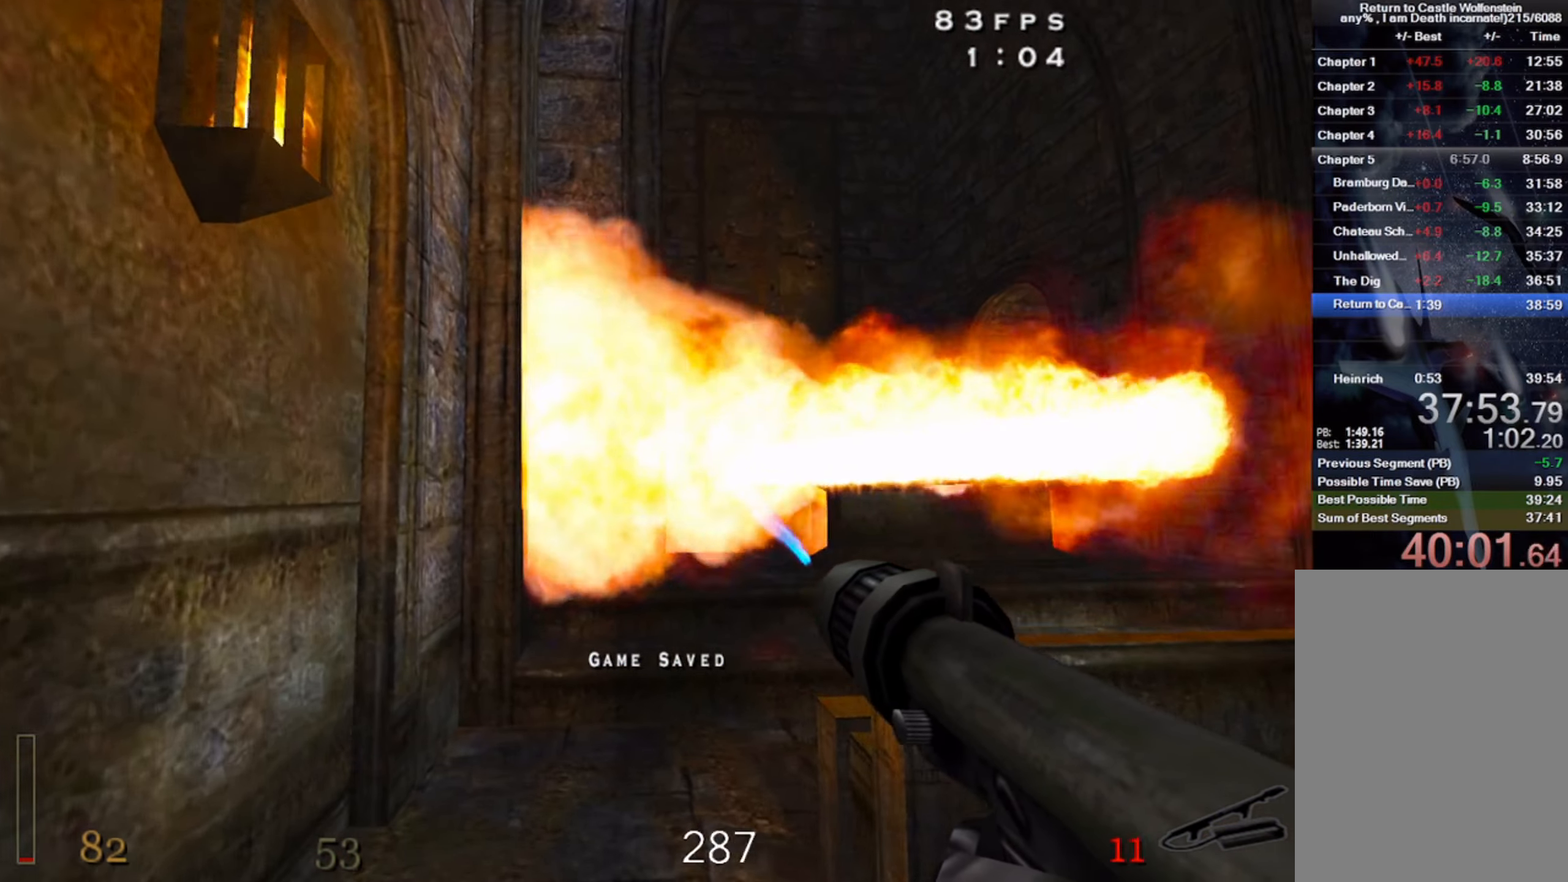
{"keys": ["a", "w"], "mouse": ["left"], "events": [[84, "a", "up"], [500, "a", "down"]]}
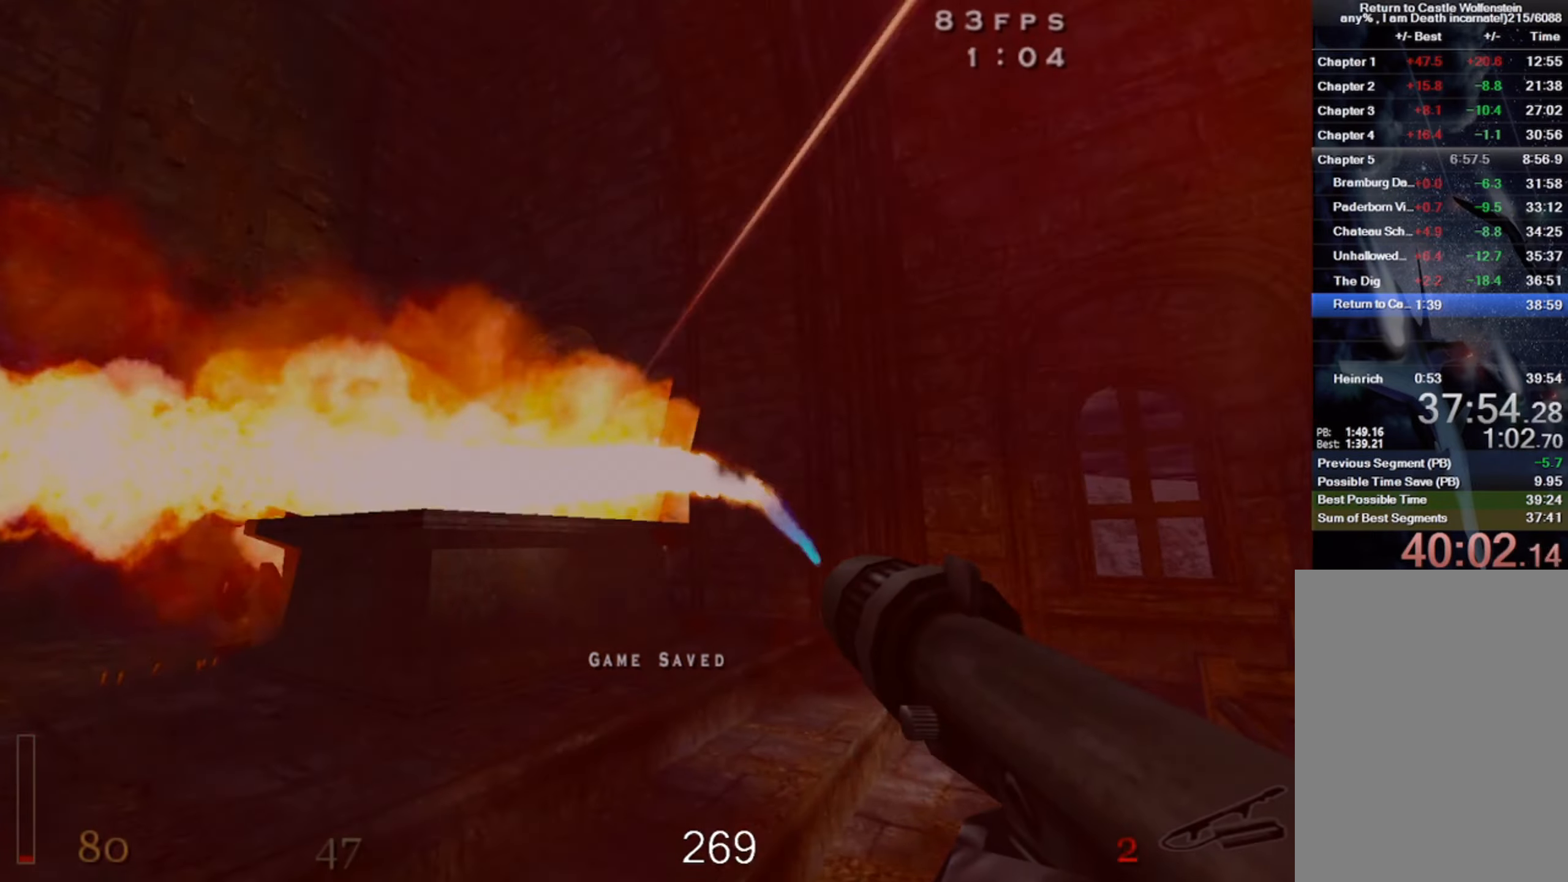
{"keys": ["w"], "mouse": [], "events": [[67, "a", "up"], [167, "a", "down"], [350, "a", "up"], [467, "mouse_left", "up"]]}
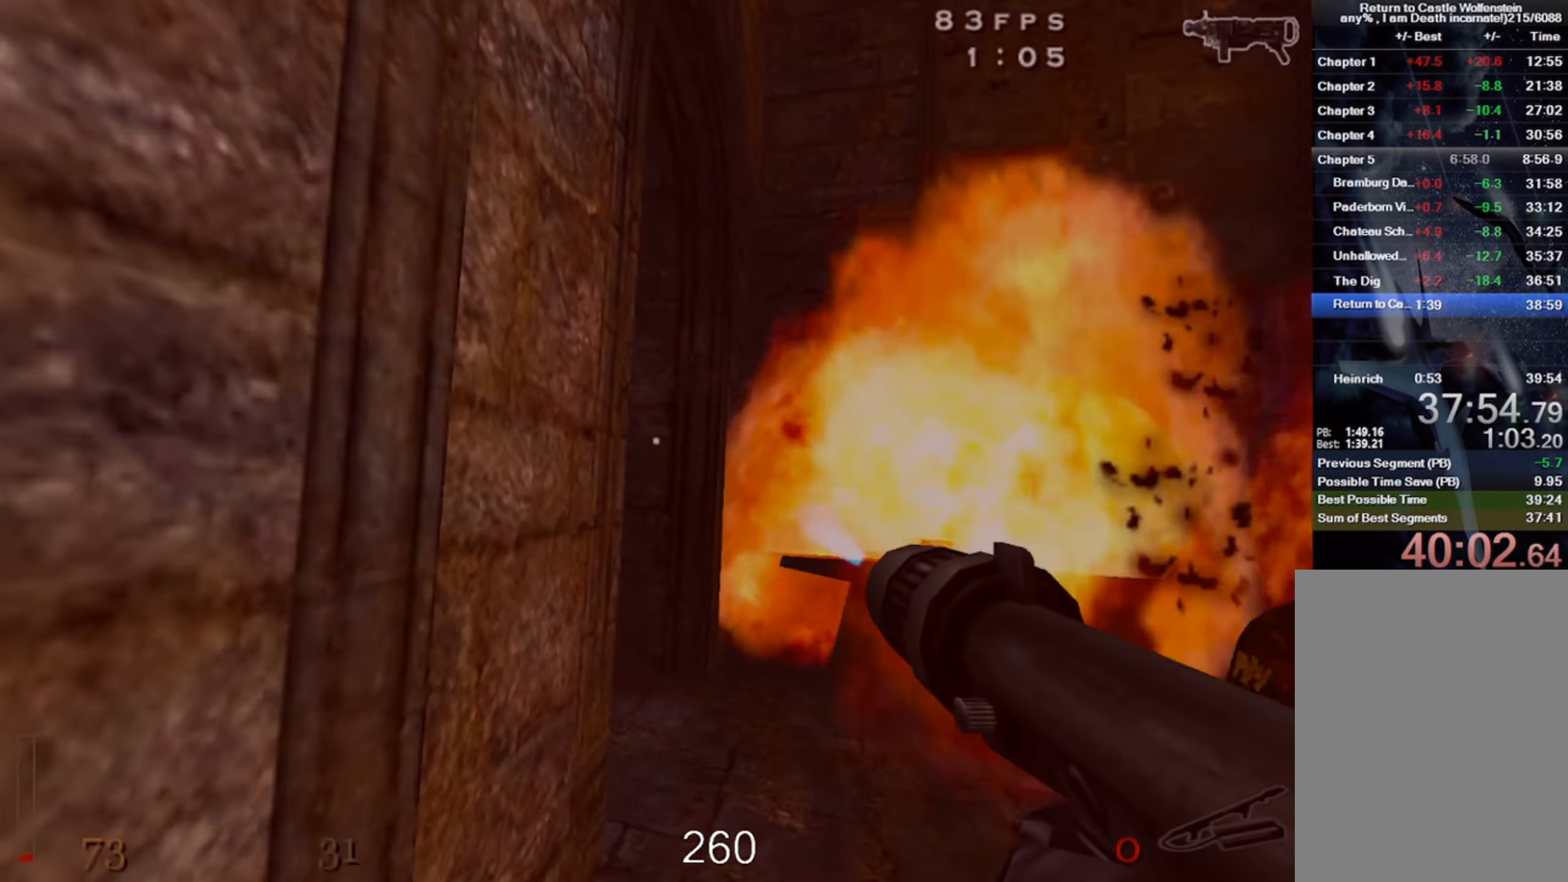
{"keys": ["a", "w"], "mouse": [], "events": [[50, "3", "down"], [184, "3", "up"], [384, "a", "down"]]}
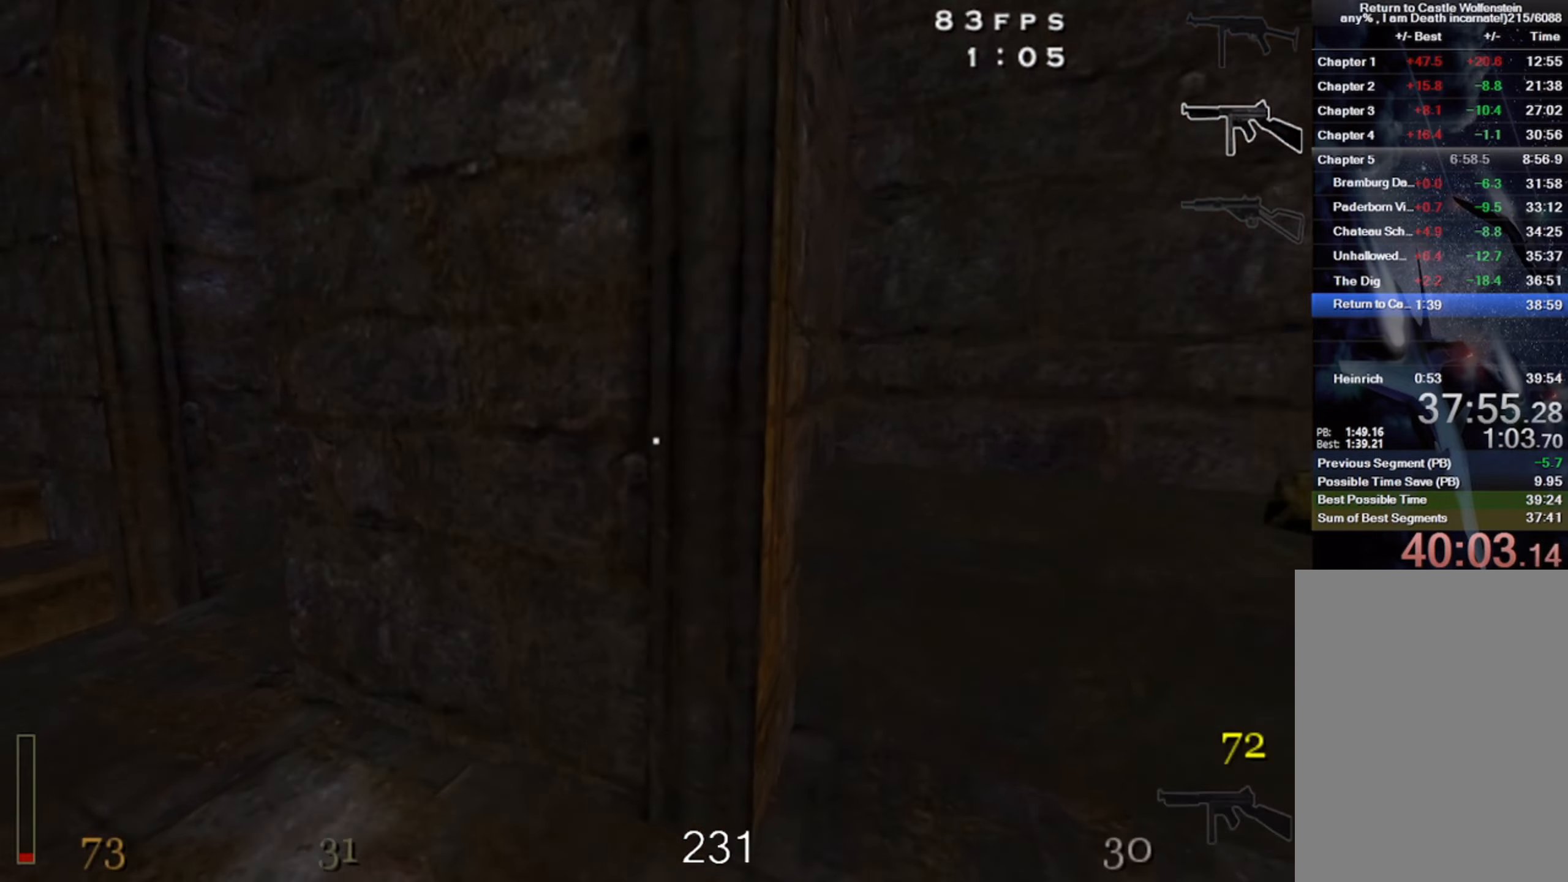
{"keys": ["w"], "mouse": [], "events": [[67, "shift", "down"], [184, "space", "down"], [284, "shift", "up"], [300, "space", "up"], [417, "a", "up"]]}
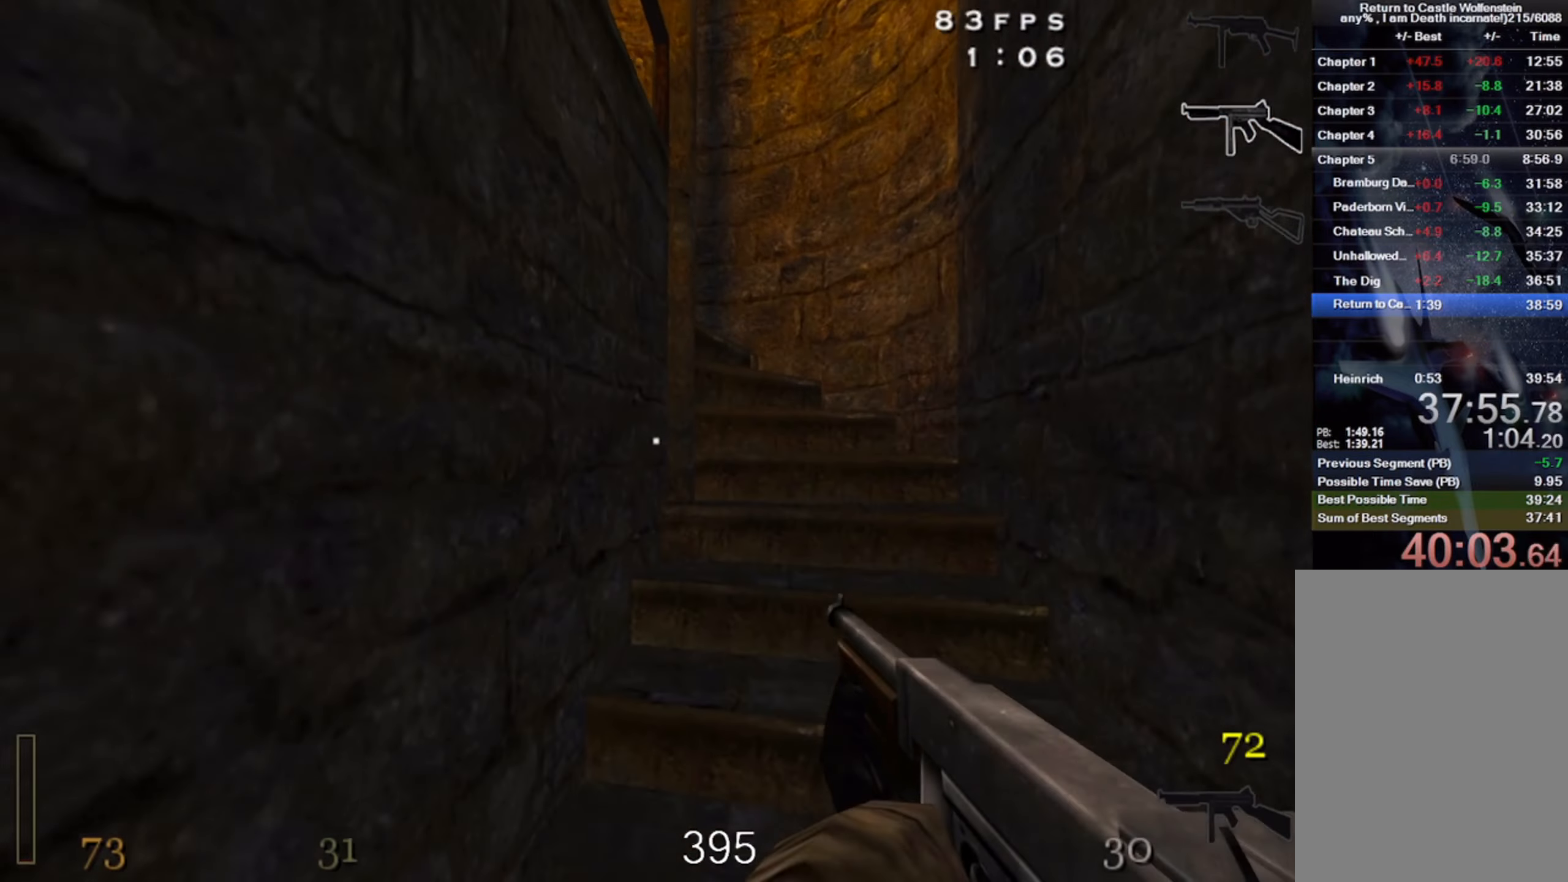
{"keys": ["d", "w"], "mouse": [], "events": [[84, "d", "down"]]}
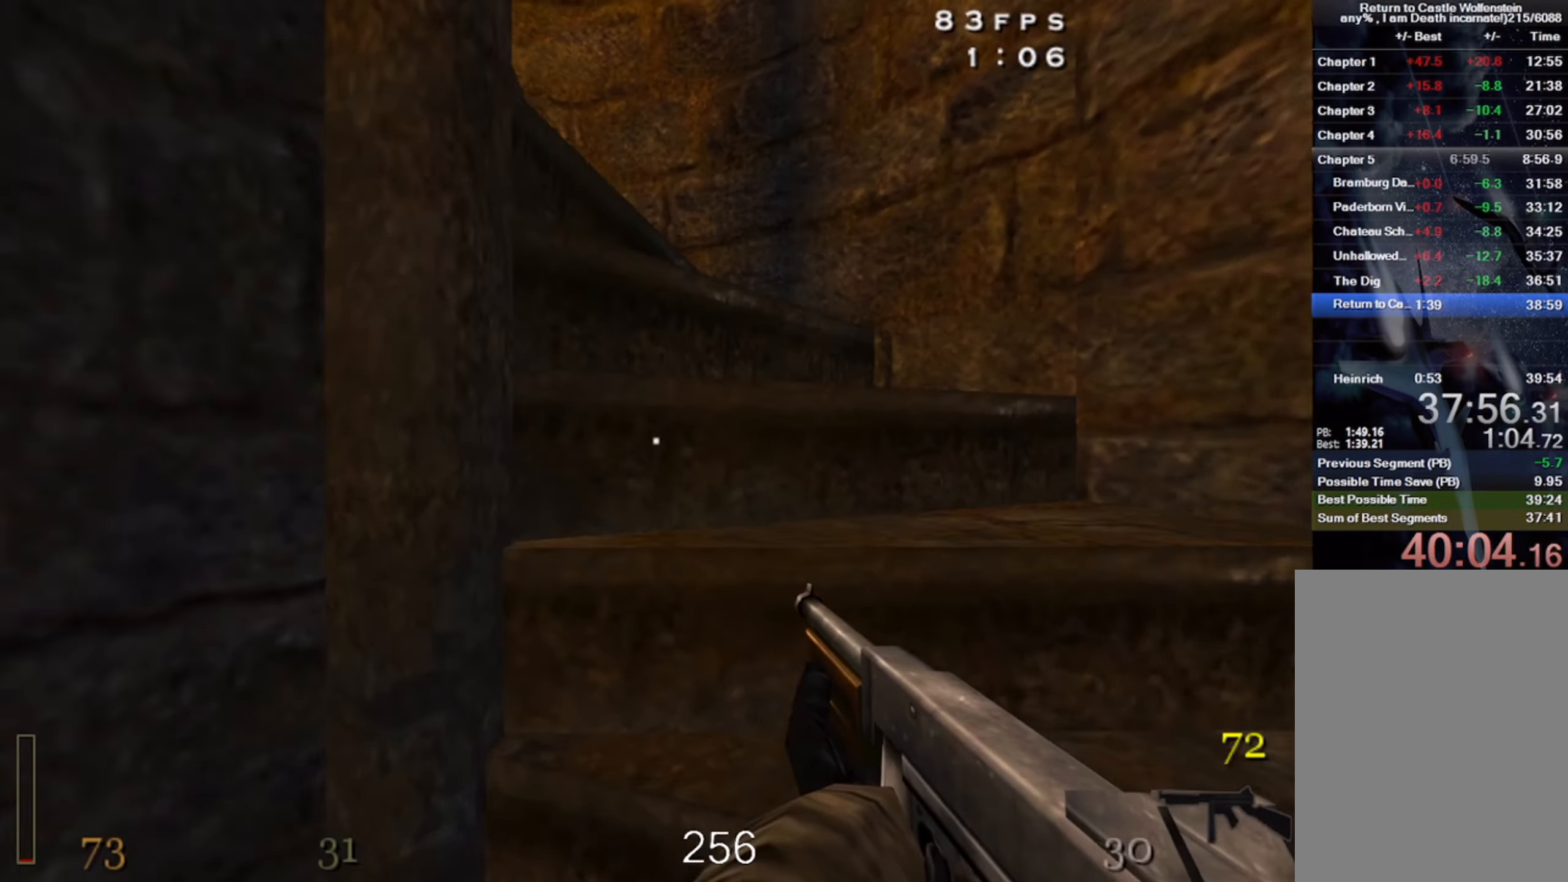
{"keys": ["w"], "mouse": [], "events": [[150, "d", "up"]]}
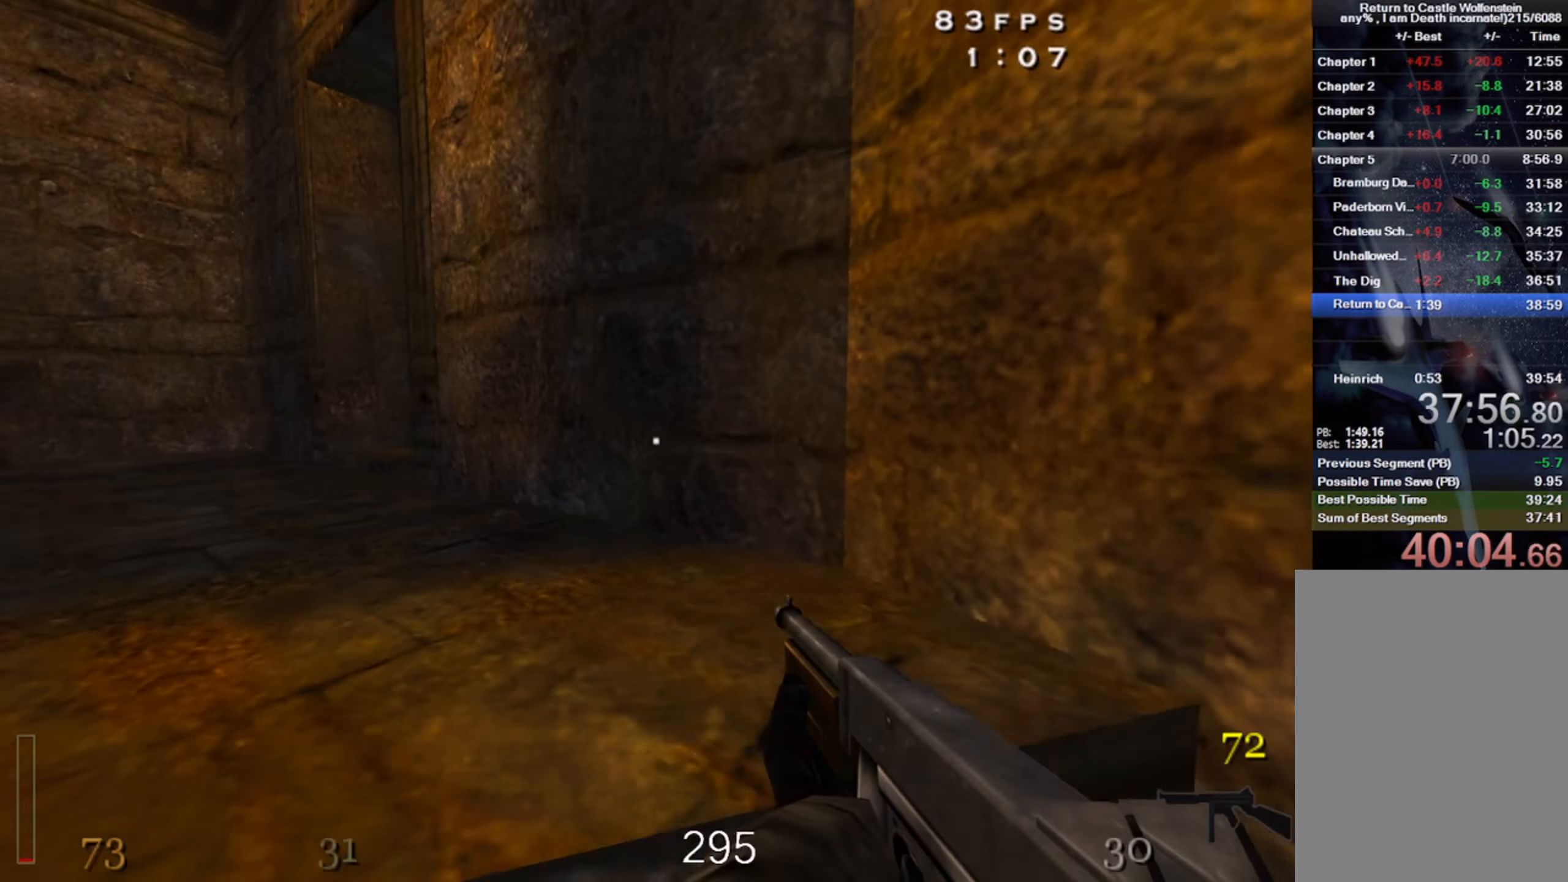
{"keys": ["w"], "mouse": [], "events": [[184, "a", "down"], [300, "a", "up"]]}
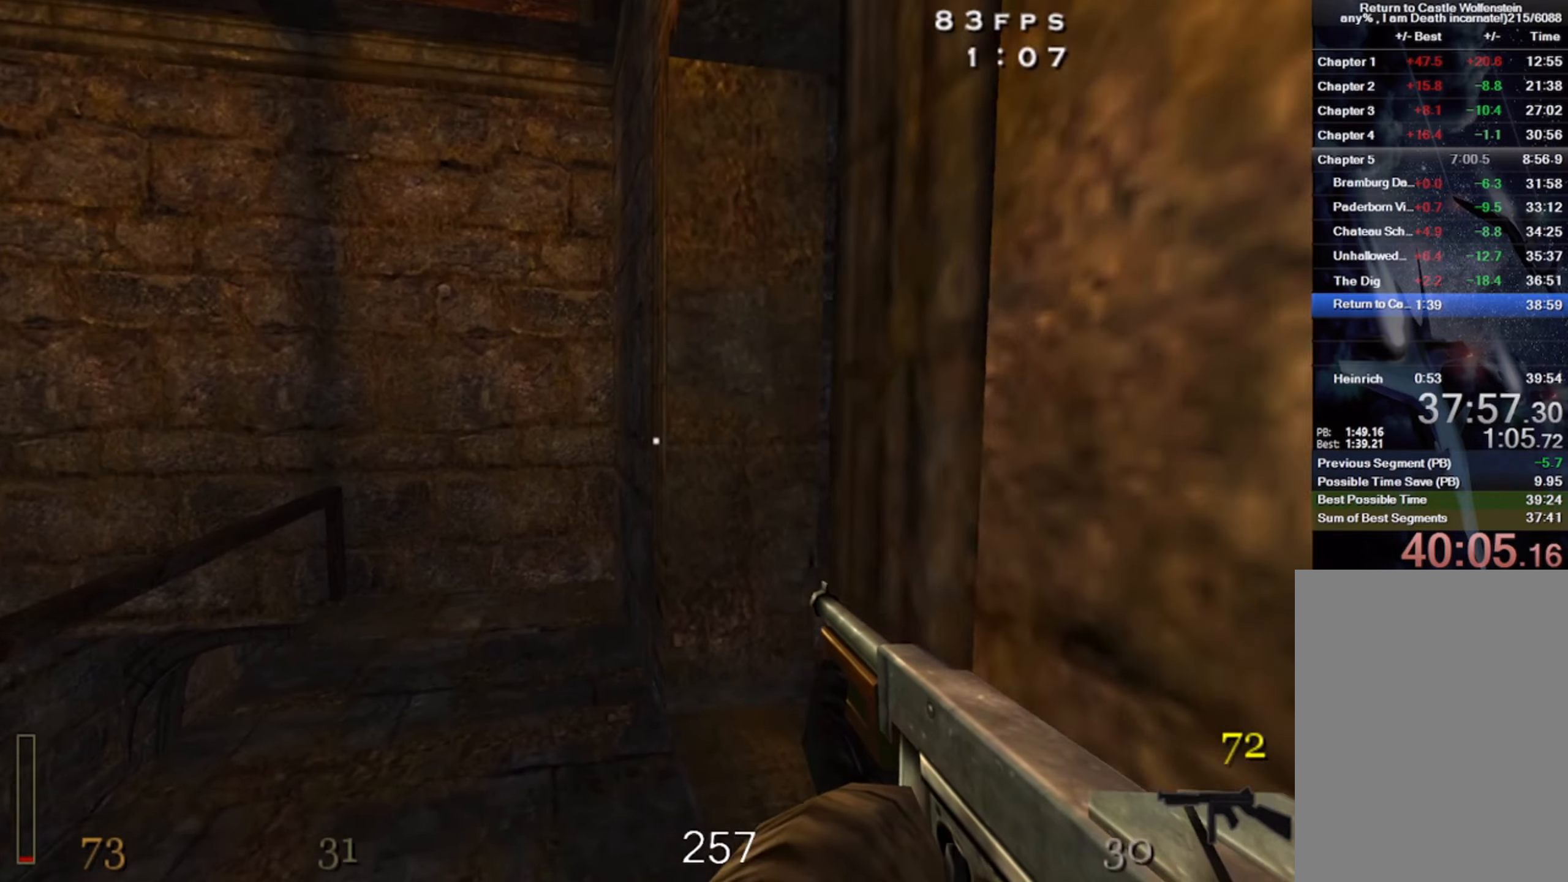
{"keys": ["d", "shift", "space", "w"], "mouse": [], "events": [[166, "d", "down"], [383, "shift", "down"], [450, "space", "down"]]}
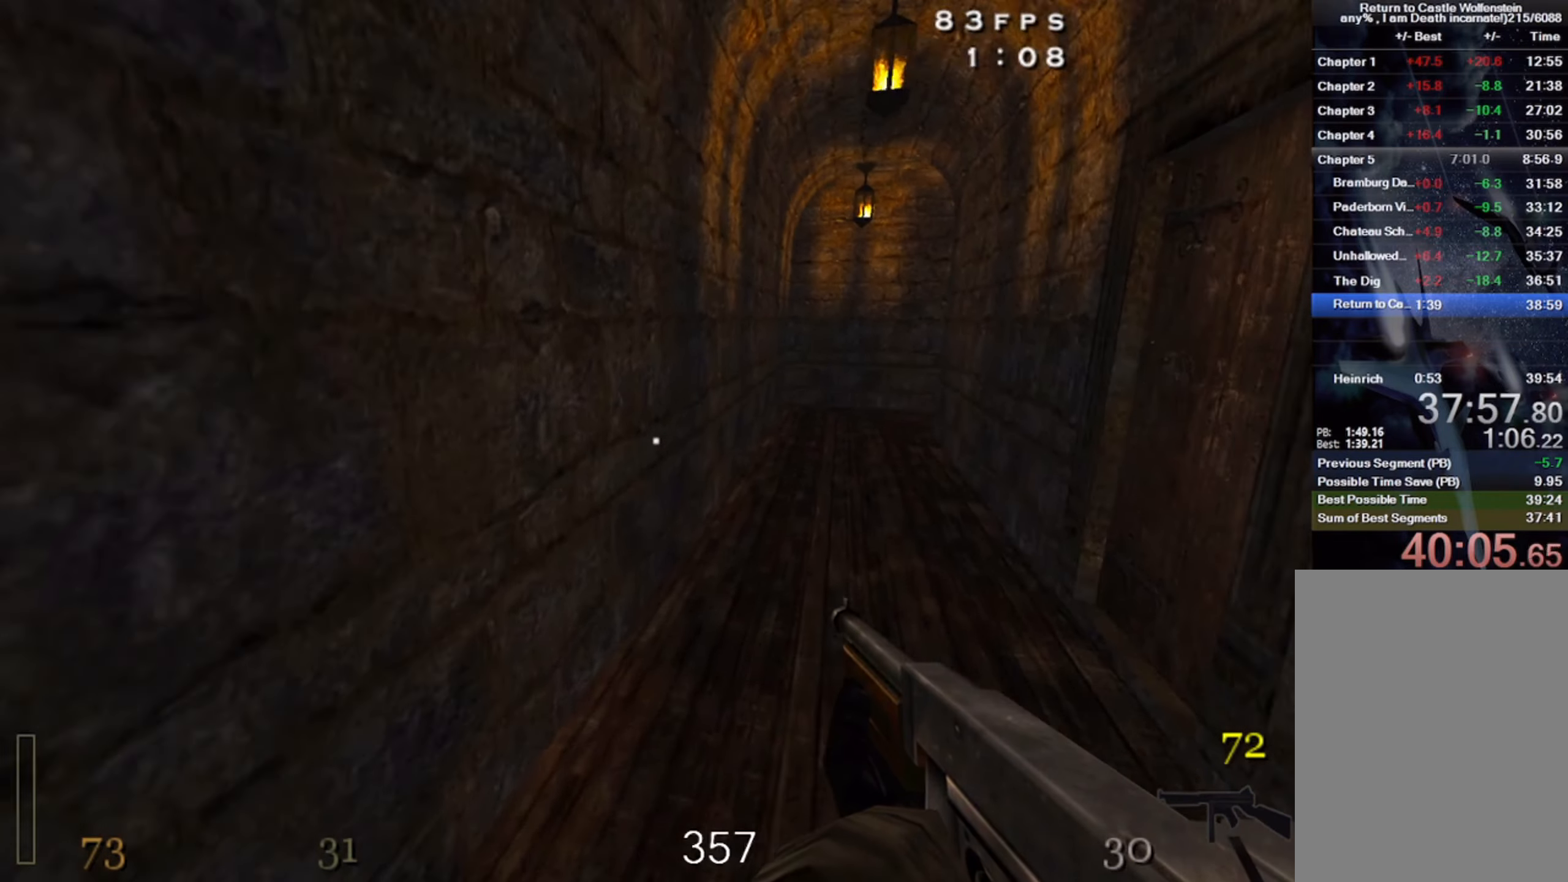
{"keys": ["w"], "mouse": [], "events": [[16, "shift", "up"], [100, "space", "up"], [450, "d", "up"]]}
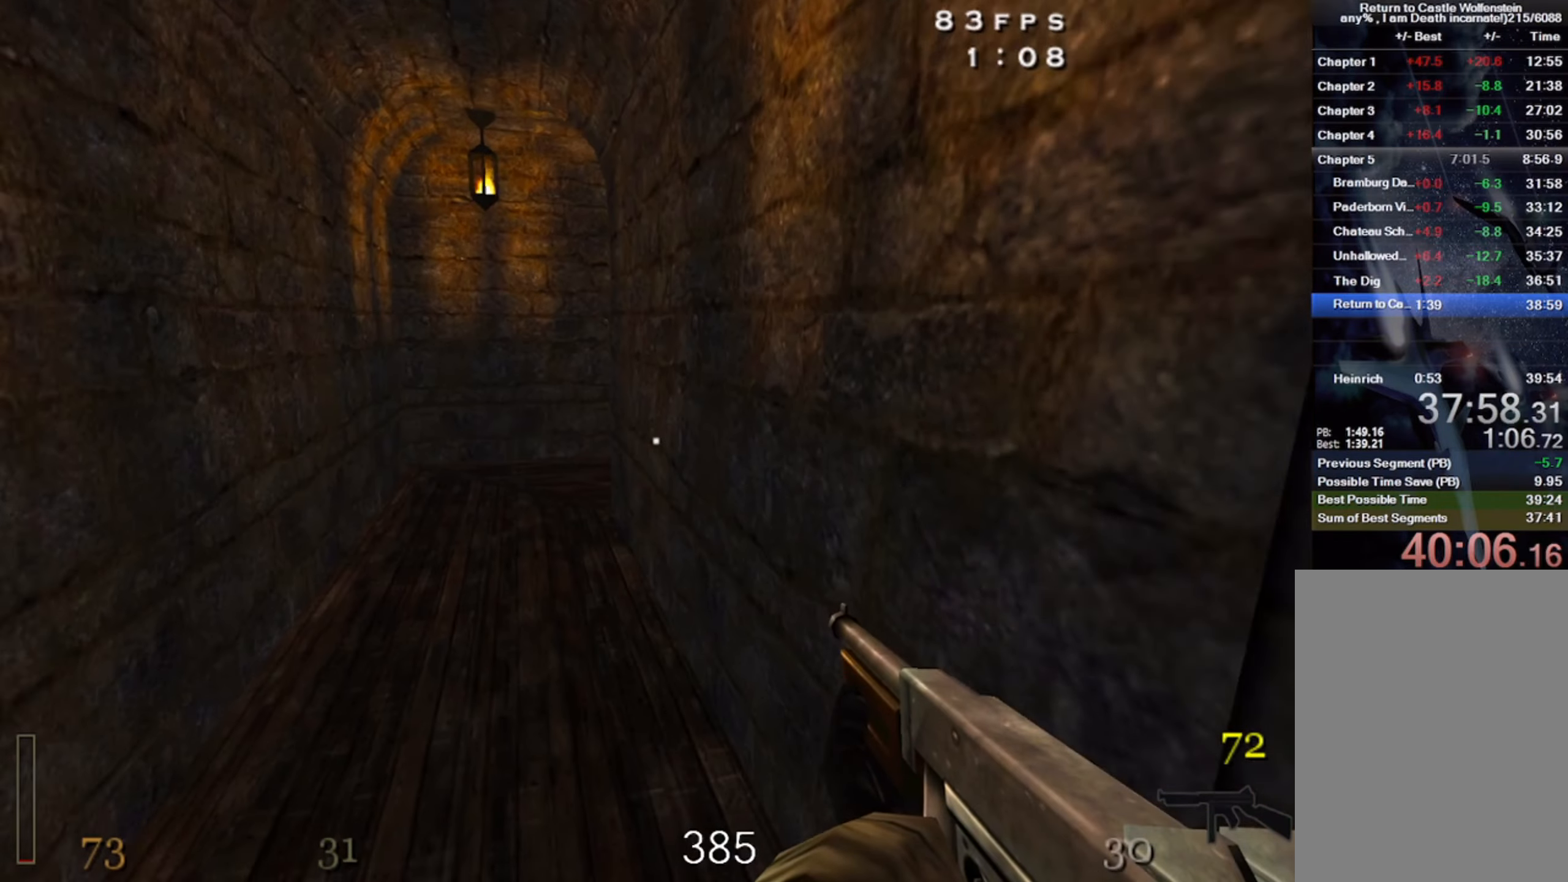
{"keys": ["a", "w"], "mouse": [], "events": [[100, "space", "down"], [216, "space", "up"], [316, "a", "down"]]}
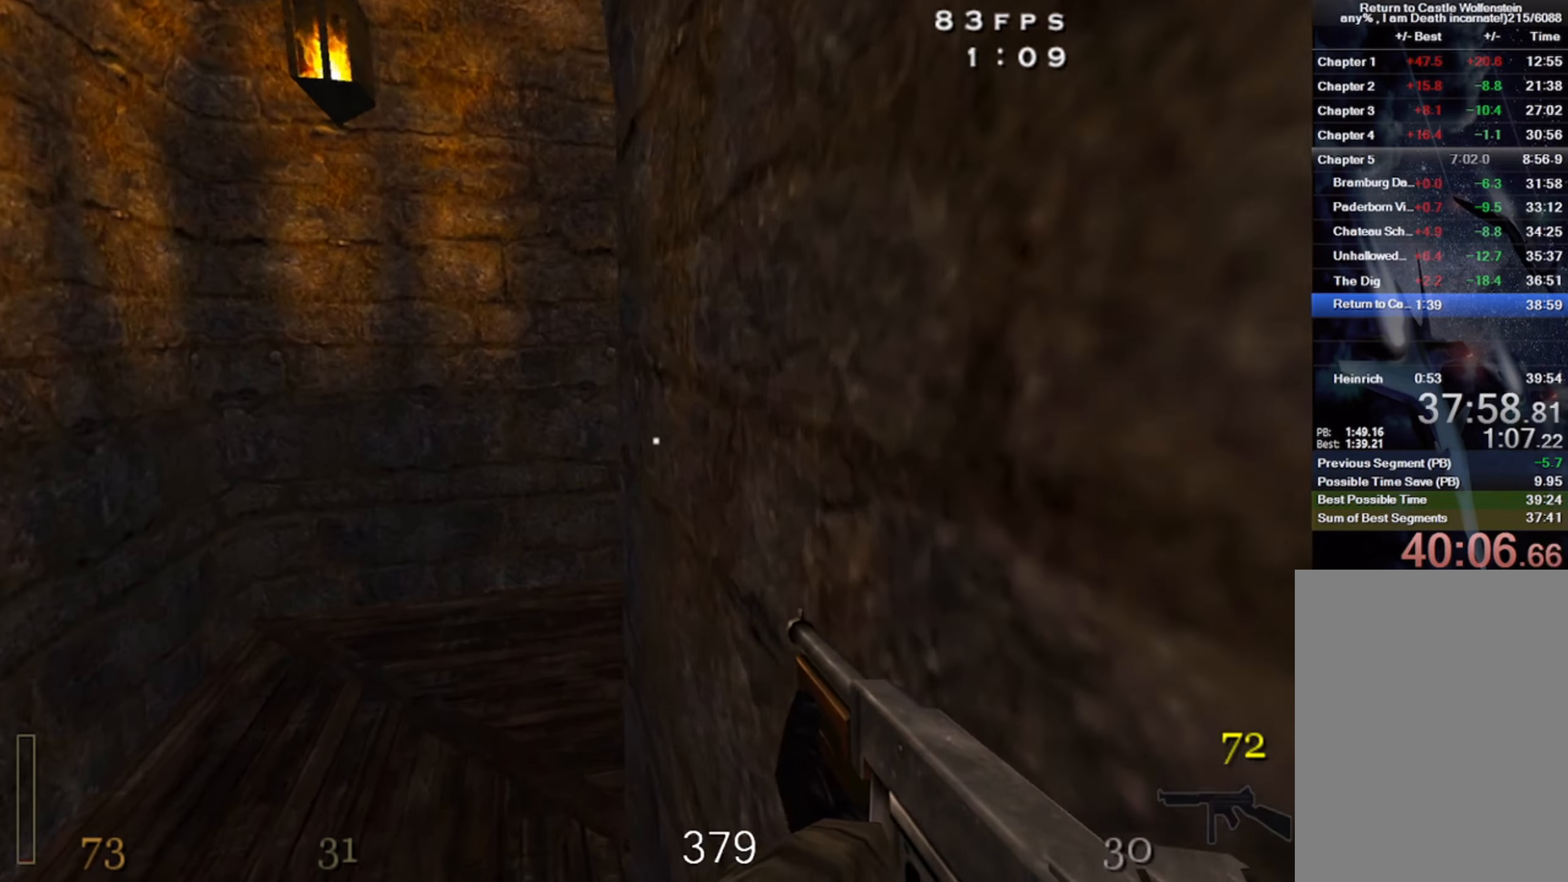
{"keys": ["d", "w"], "mouse": [], "events": [[50, "a", "up"], [266, "d", "down"]]}
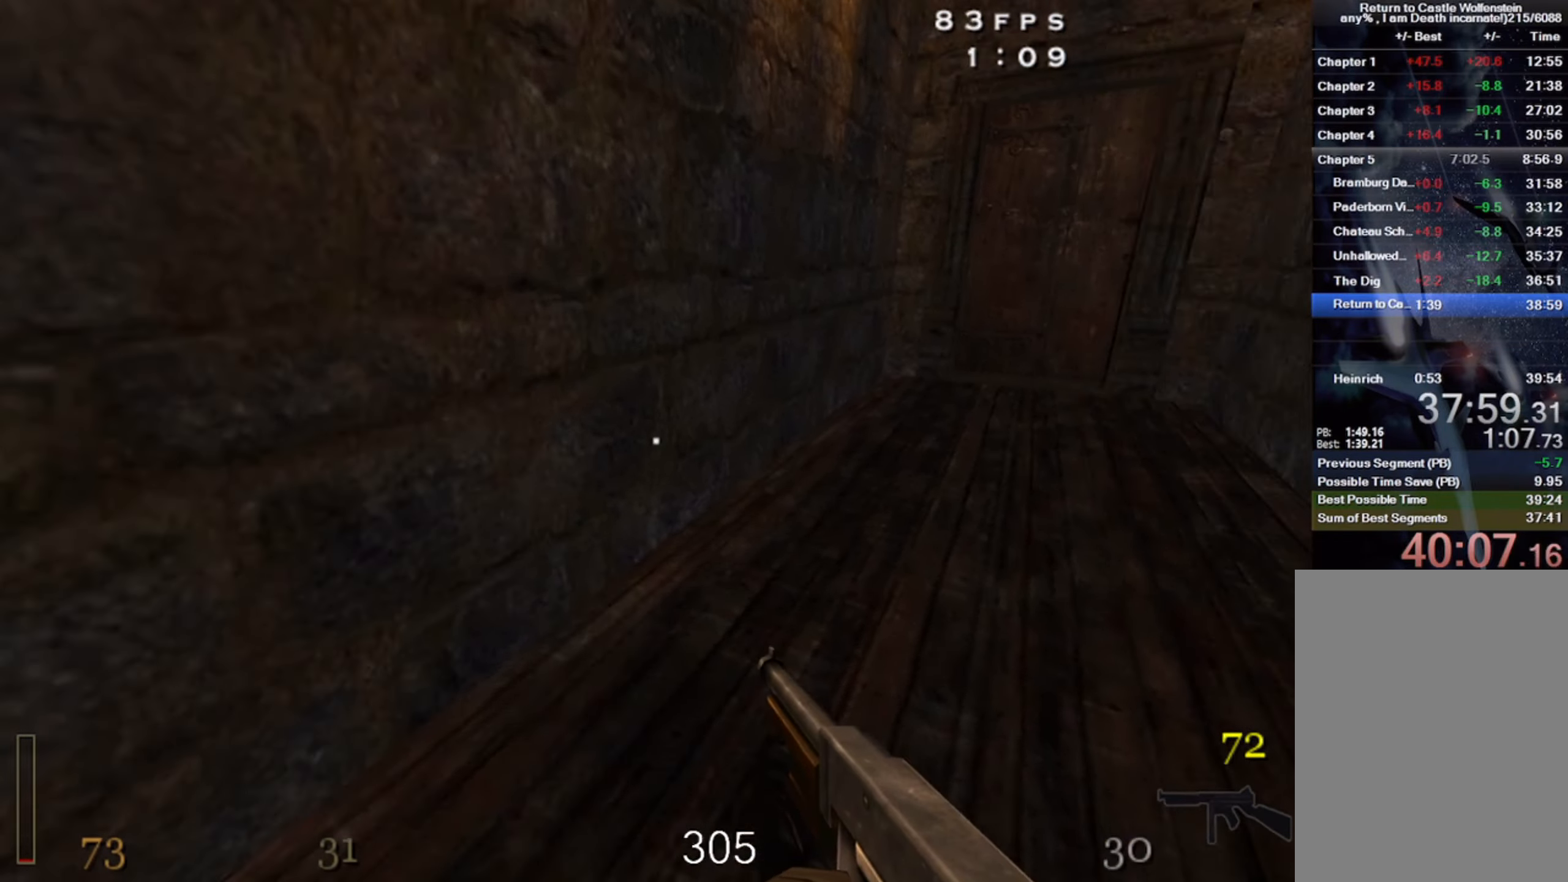
{"keys": ["a"], "mouse": [], "events": [[50, "shift", "down"], [133, "space", "down"], [183, "shift", "up"], [216, "d", "up"], [250, "space", "up"], [383, "a", "down"], [450, "w", "up"]]}
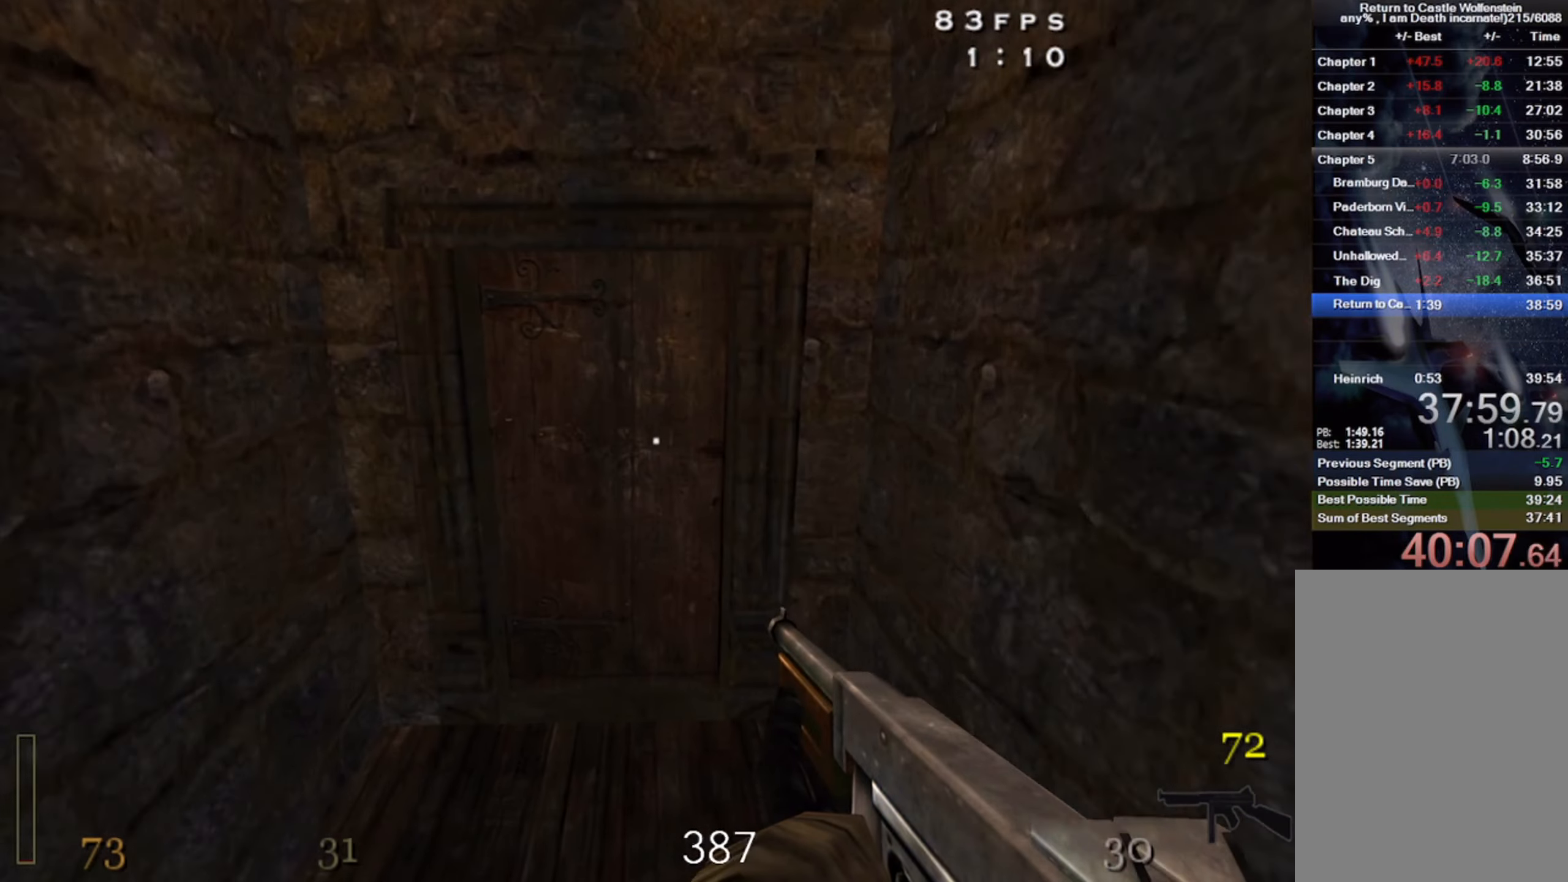
{"keys": ["w", "x"], "mouse": [], "events": [[316, "a", "up"], [316, "w", "down"], [366, "x", "down"]]}
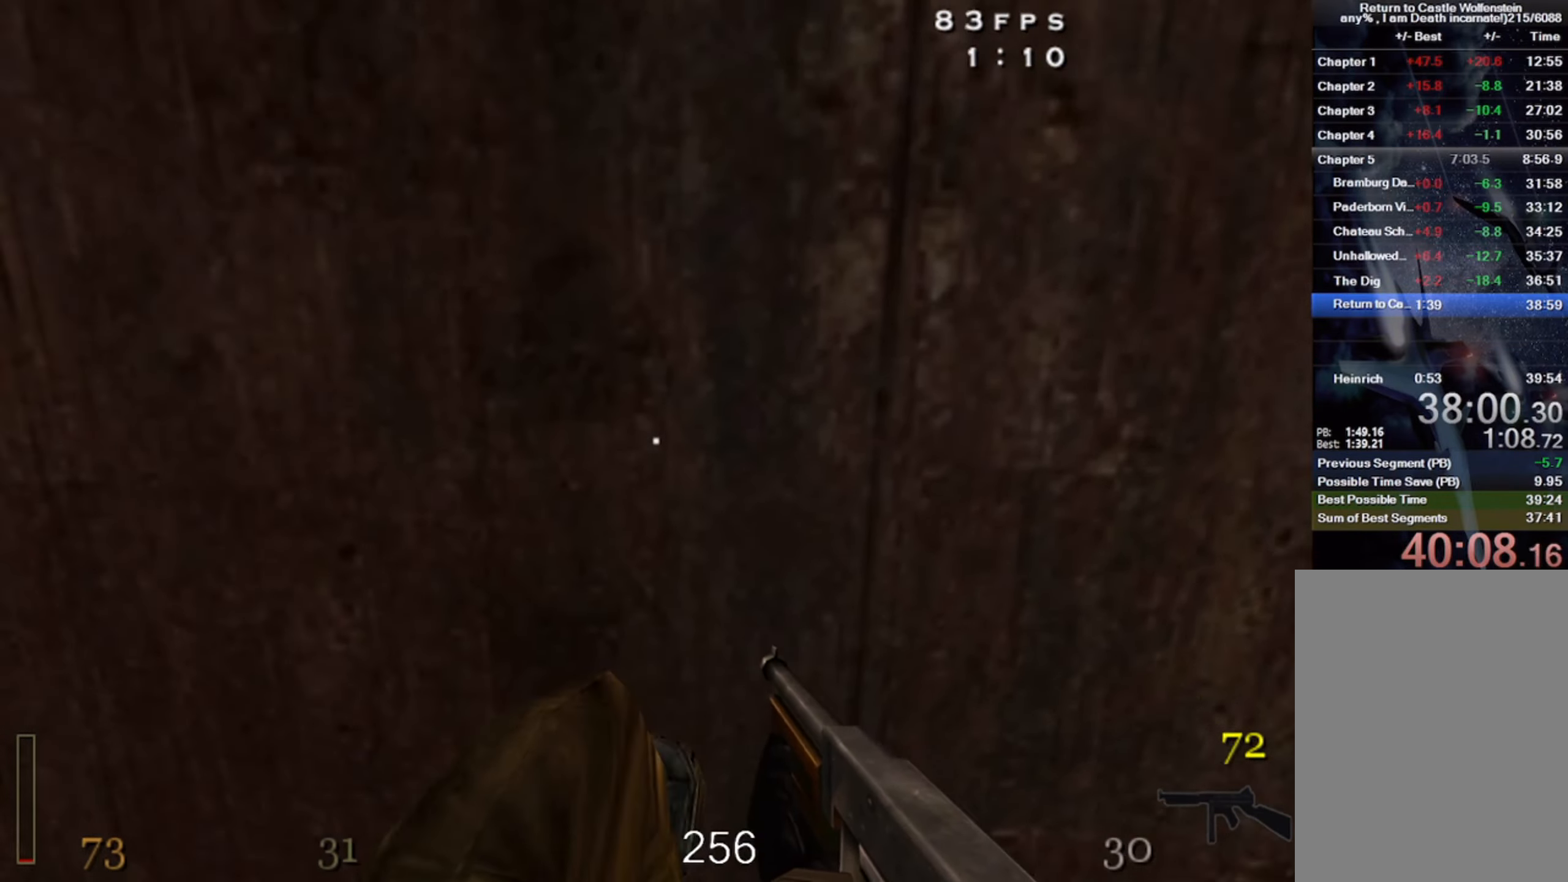
{"keys": ["space", "w"], "mouse": [], "events": [[66, "x", "up"], [100, "z", "down"], [183, "z", "up"], [450, "space", "down"]]}
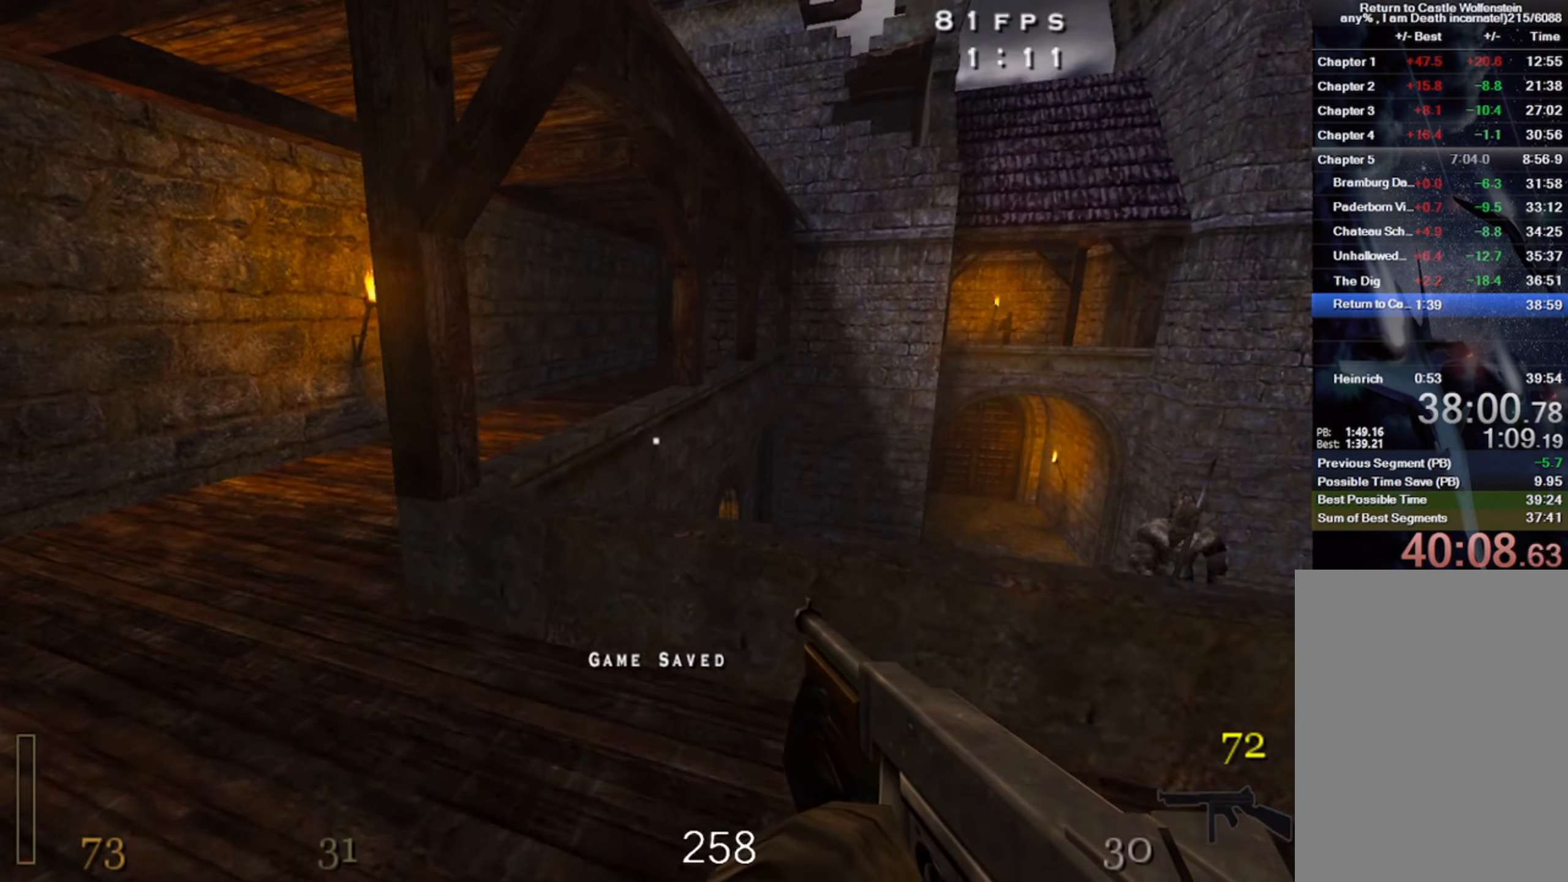
{"keys": ["w"], "mouse": [], "events": [[66, "space", "up"], [83, "a", "down"], [116, "w", "up"], [266, "a", "up"], [400, "w", "down"]]}
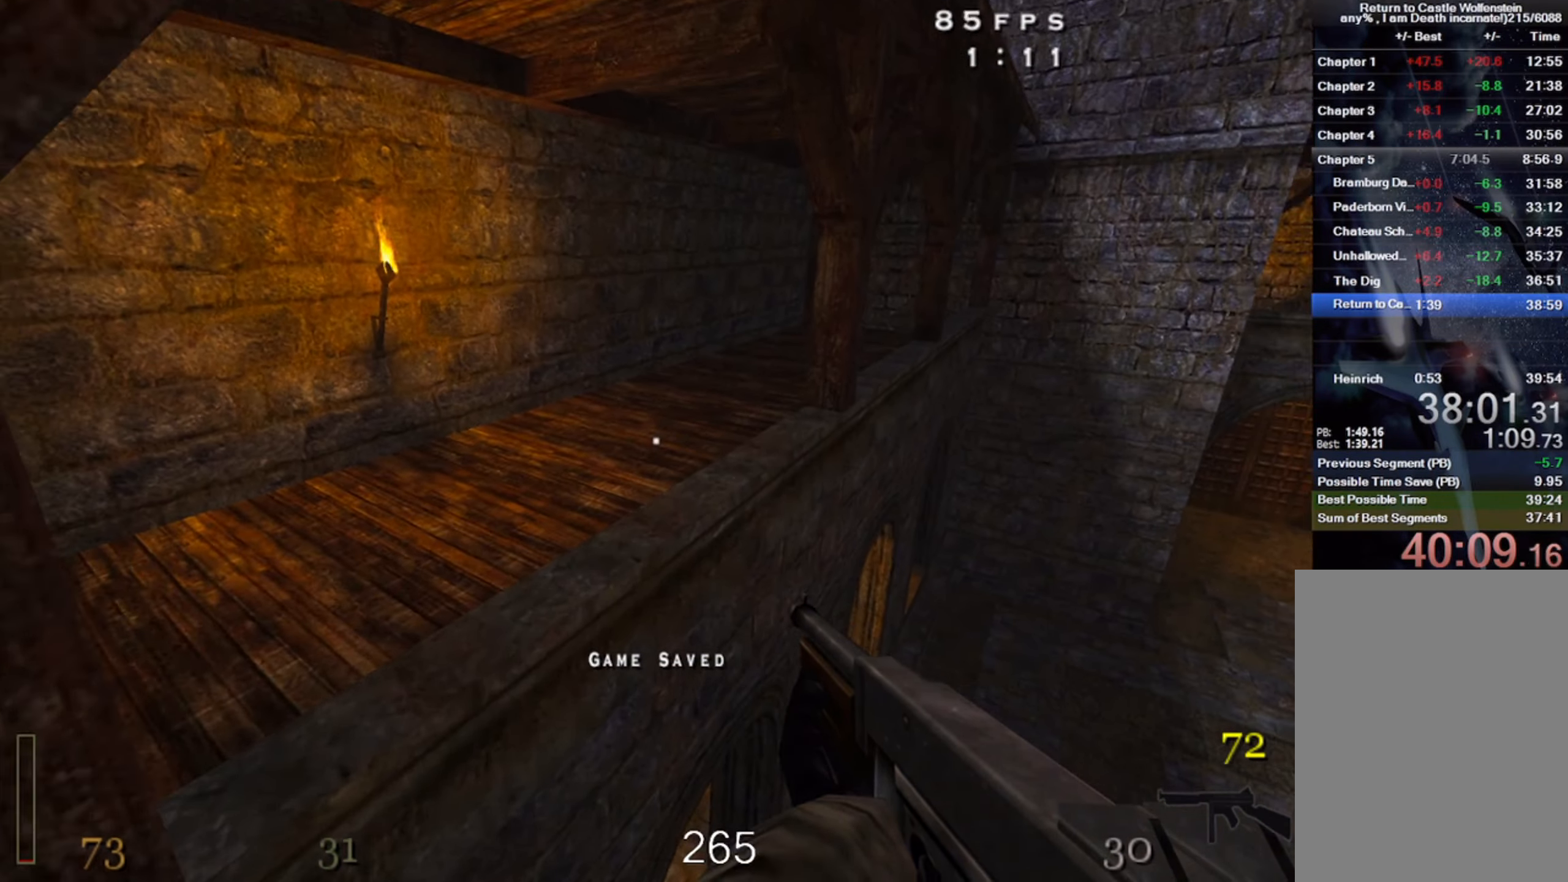
{"keys": ["a", "c"], "mouse": [], "events": [[100, "a", "down"], [150, "w", "up"], [200, "c", "down"]]}
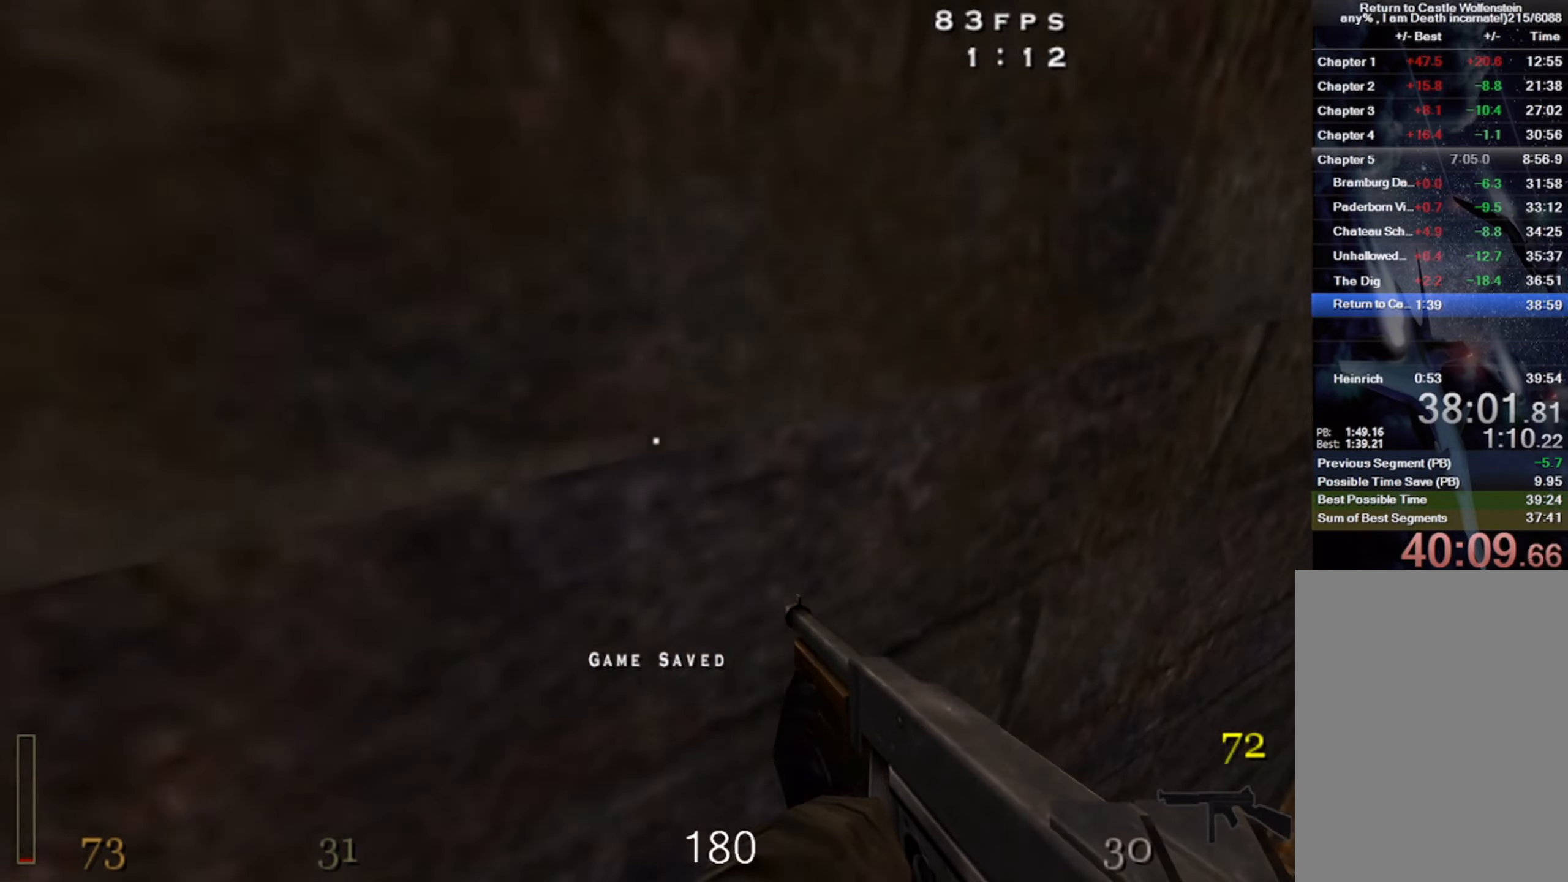
{"keys": ["w"], "mouse": [], "events": [[116, "c", "up"], [183, "w", "down"], [417, "a", "up"]]}
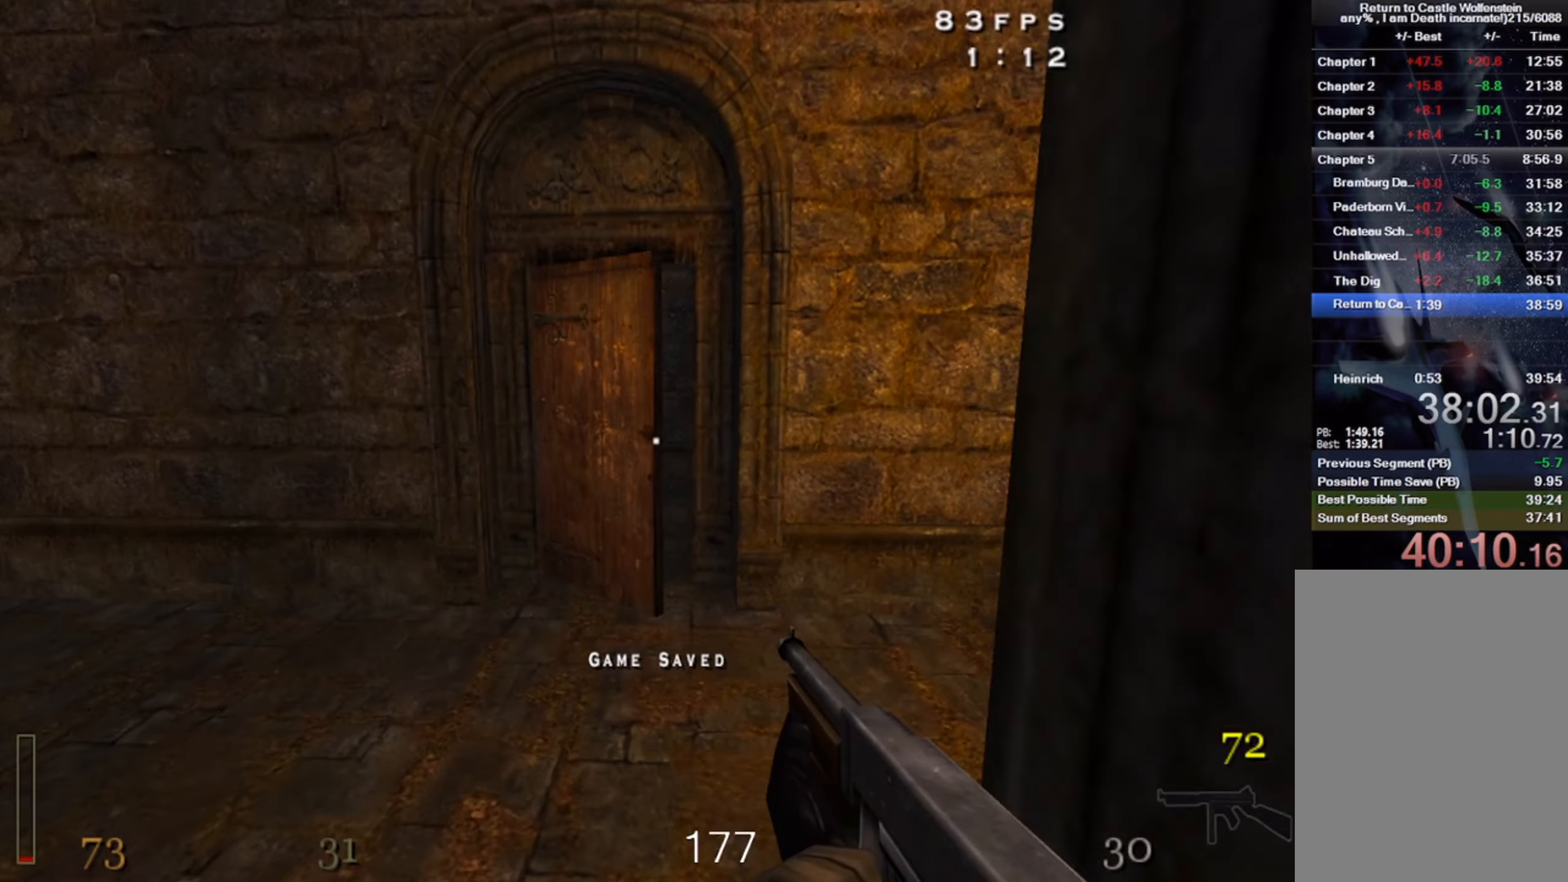
{"keys": ["a", "w"], "mouse": ["left"], "events": [[67, "z", "down"], [150, "z", "up"], [217, "mouse_left", "down"], [267, "w", "up"], [400, "w", "down"], [450, "a", "down"]]}
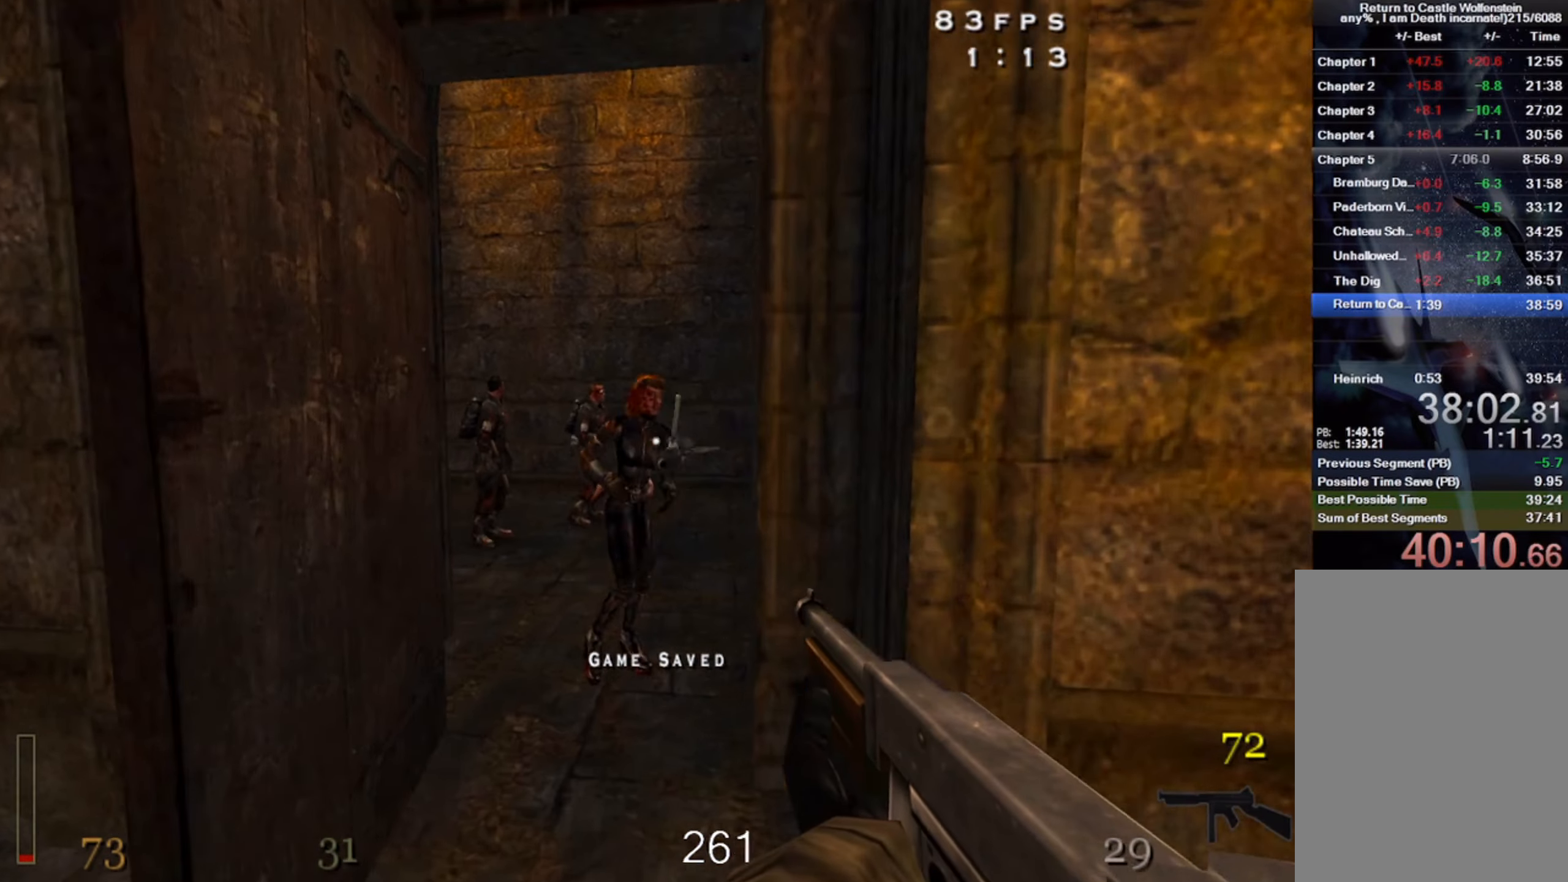
{"keys": [], "mouse": ["left"], "events": [[83, "a", "up"], [183, "w", "up"]]}
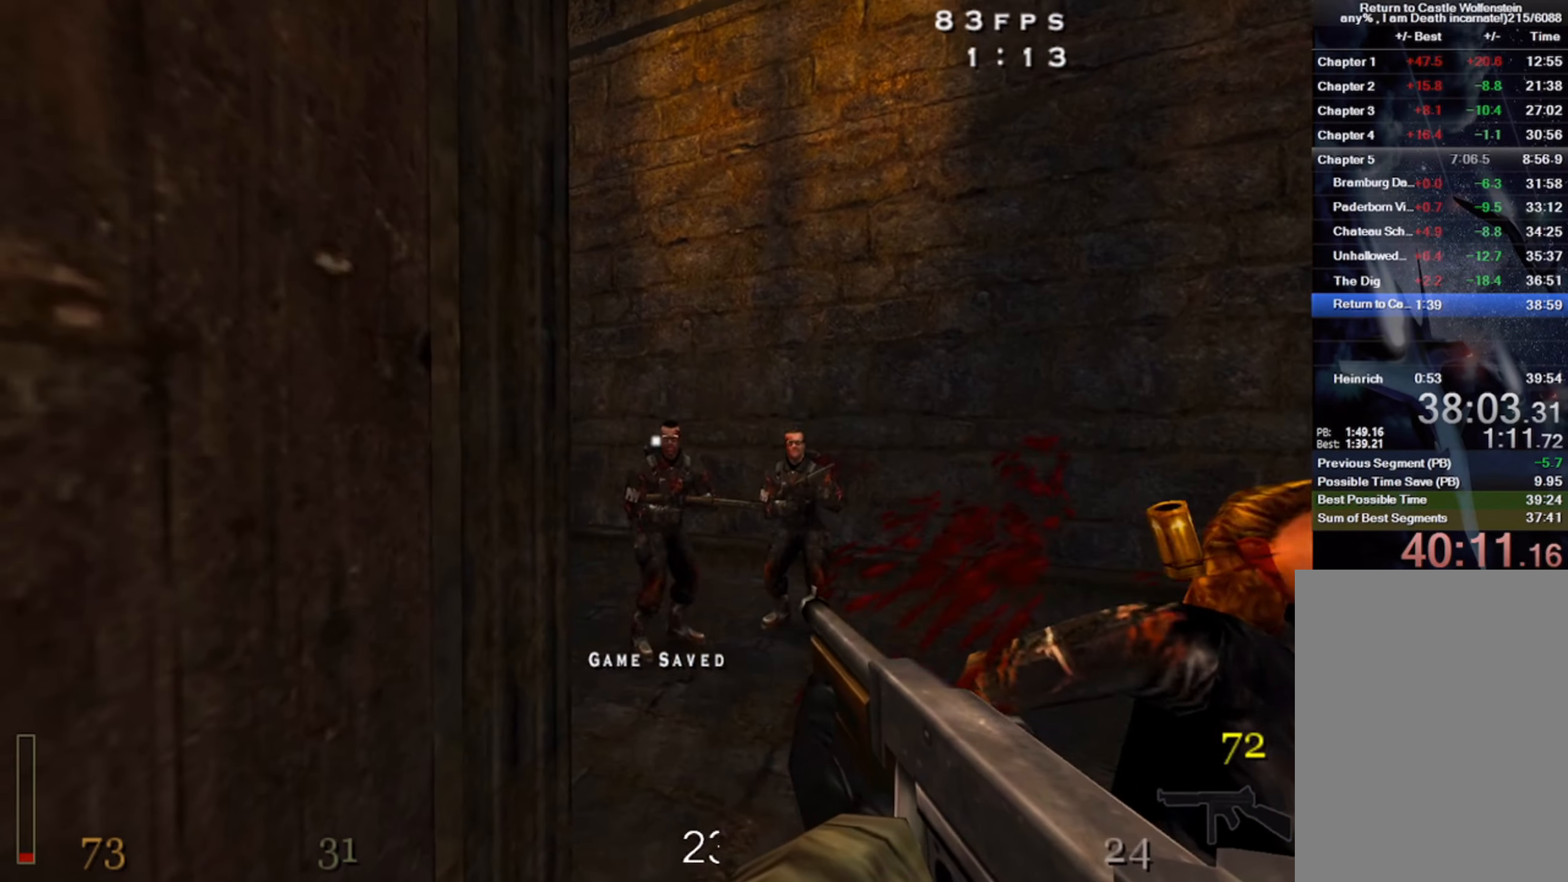
{"keys": [], "mouse": ["left"], "events": [[317, "w", "down"], [450, "w", "up"]]}
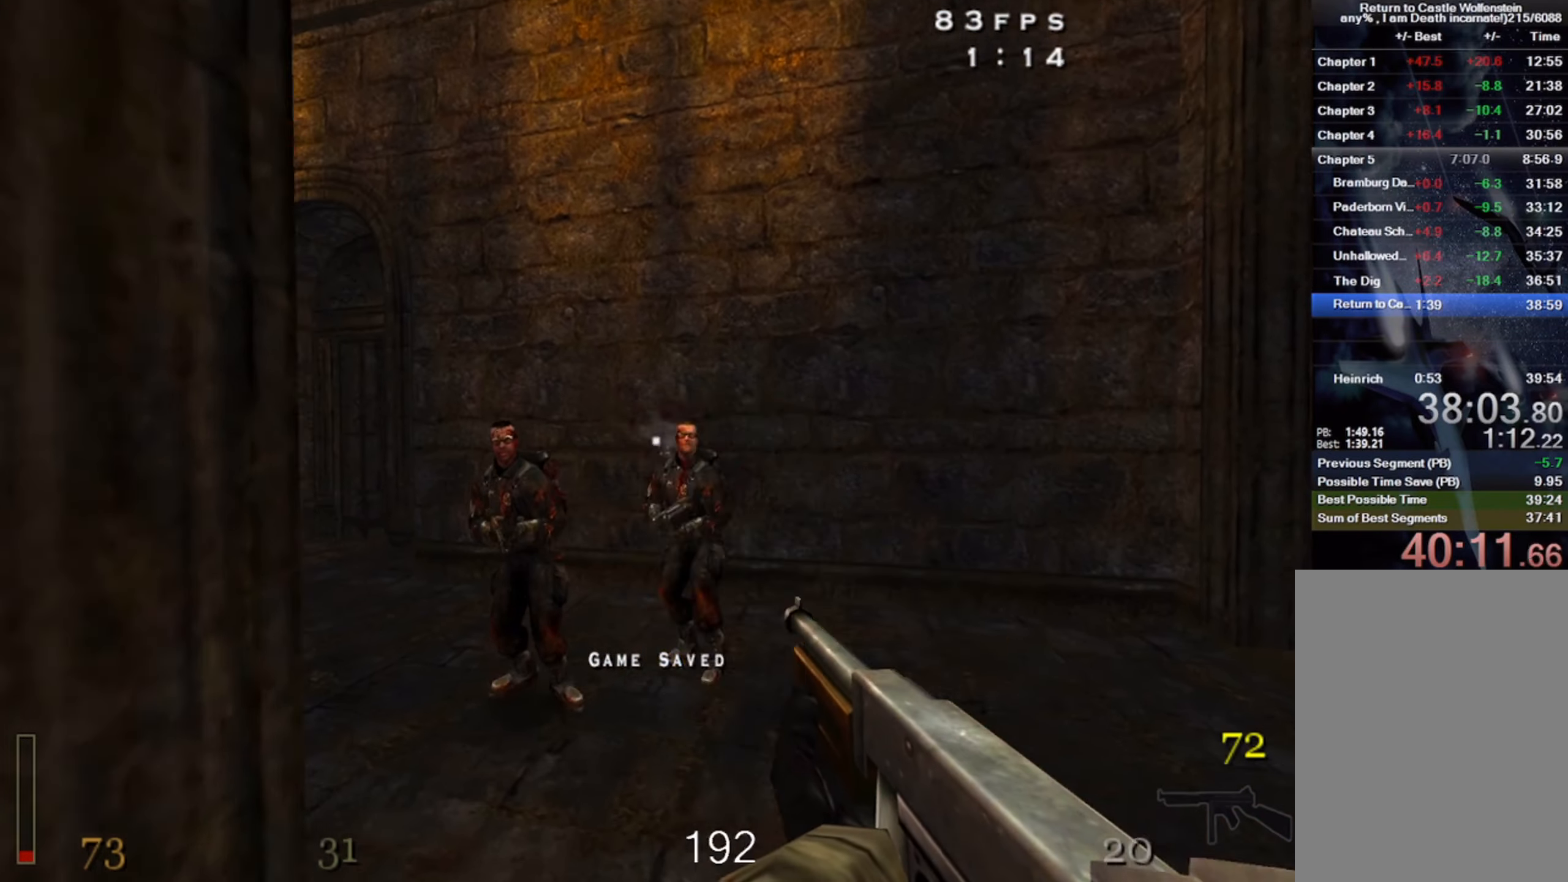
{"keys": [], "mouse": ["left"], "events": [[150, "s", "down"], [383, "s", "up"]]}
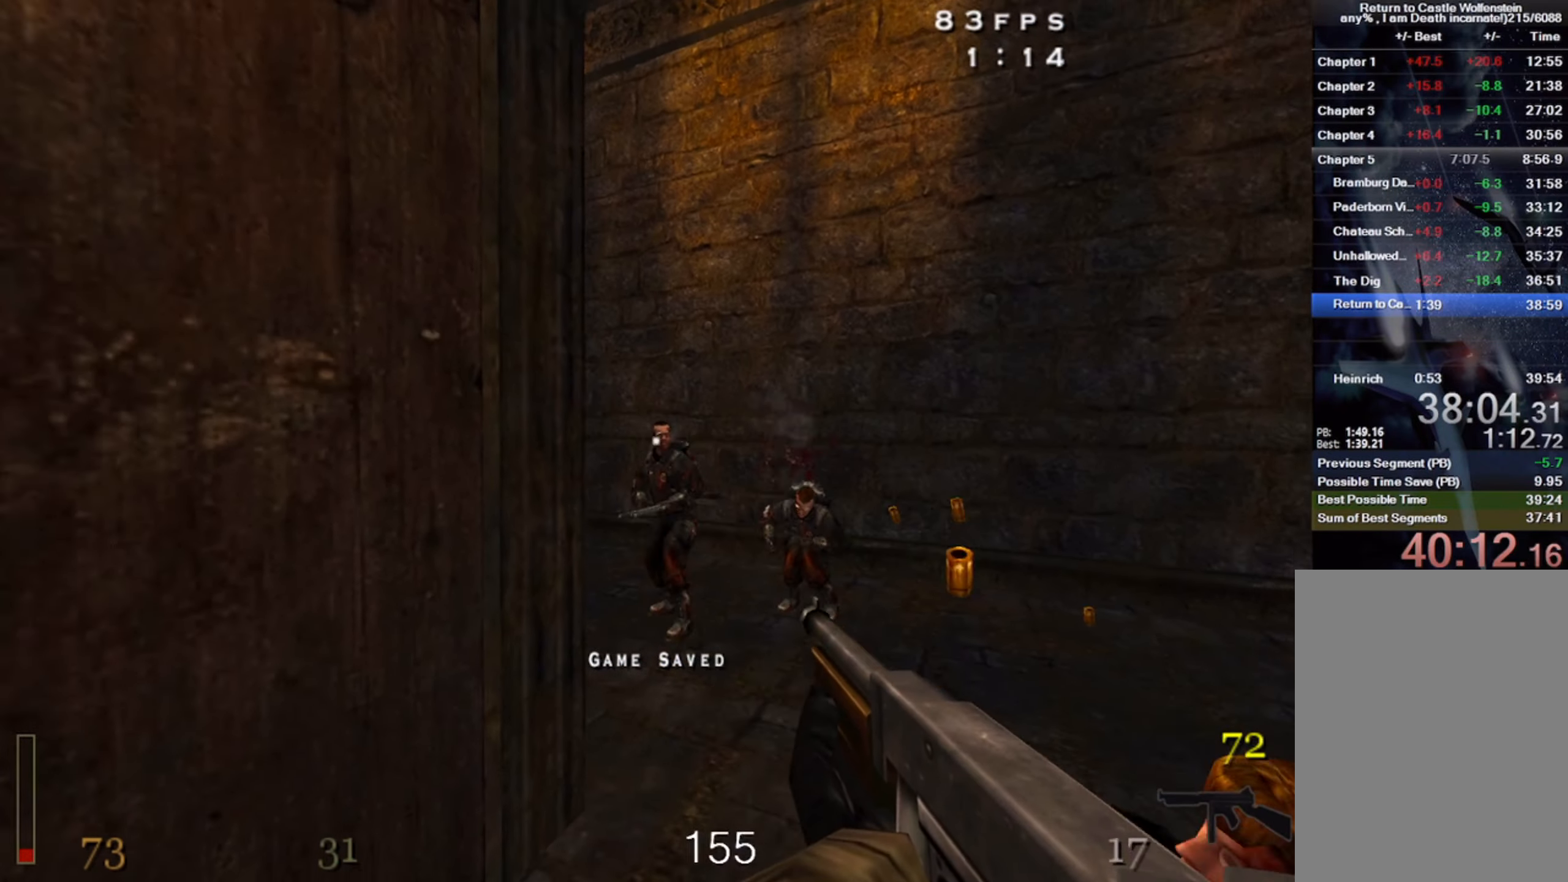
{"keys": ["d", "w"], "mouse": [], "events": [[167, "w", "down"], [250, "mouse_left", "up"], [483, "d", "down"]]}
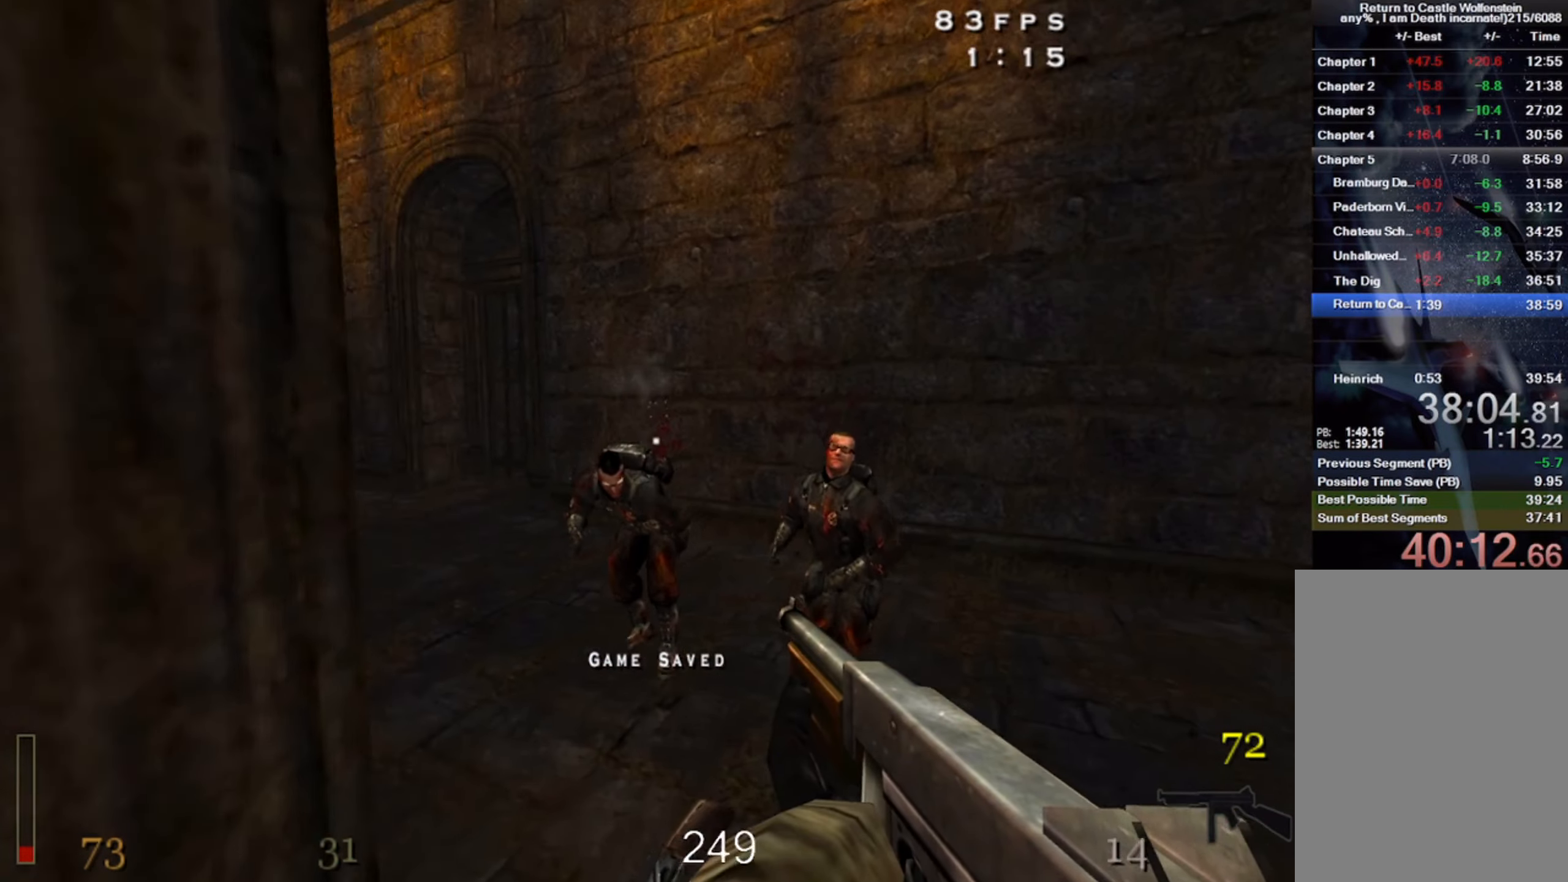
{"keys": ["d", "shift", "w"], "mouse": [], "events": [[183, "shift", "down"], [350, "space", "down"], [483, "space", "up"]]}